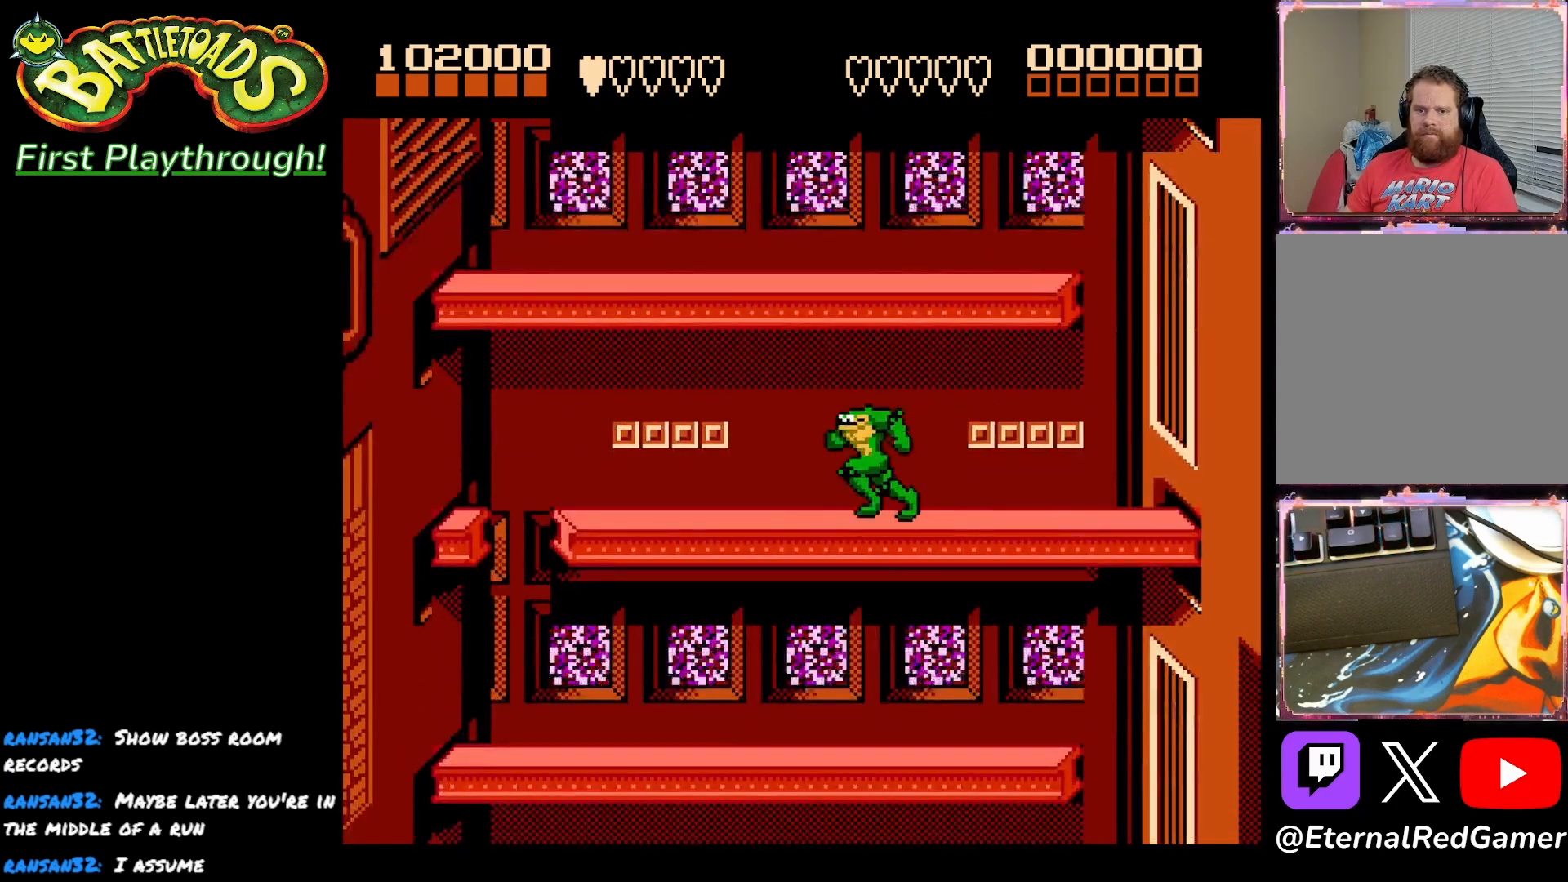
Gameplay with a controller (Xbox layout); each line is a JSON object with the inputs held at the frame after it. "events" lists button and stick changes between this image and that frame as [ms after this image, input, new state], when the widget could be followed in between. Not read: left_stick.
{"buttons": ["DPAD_RIGHT"], "right_stick": "center", "events": [[450, "DPAD_LEFT", "up"], [500, "DPAD_RIGHT", "down"]]}
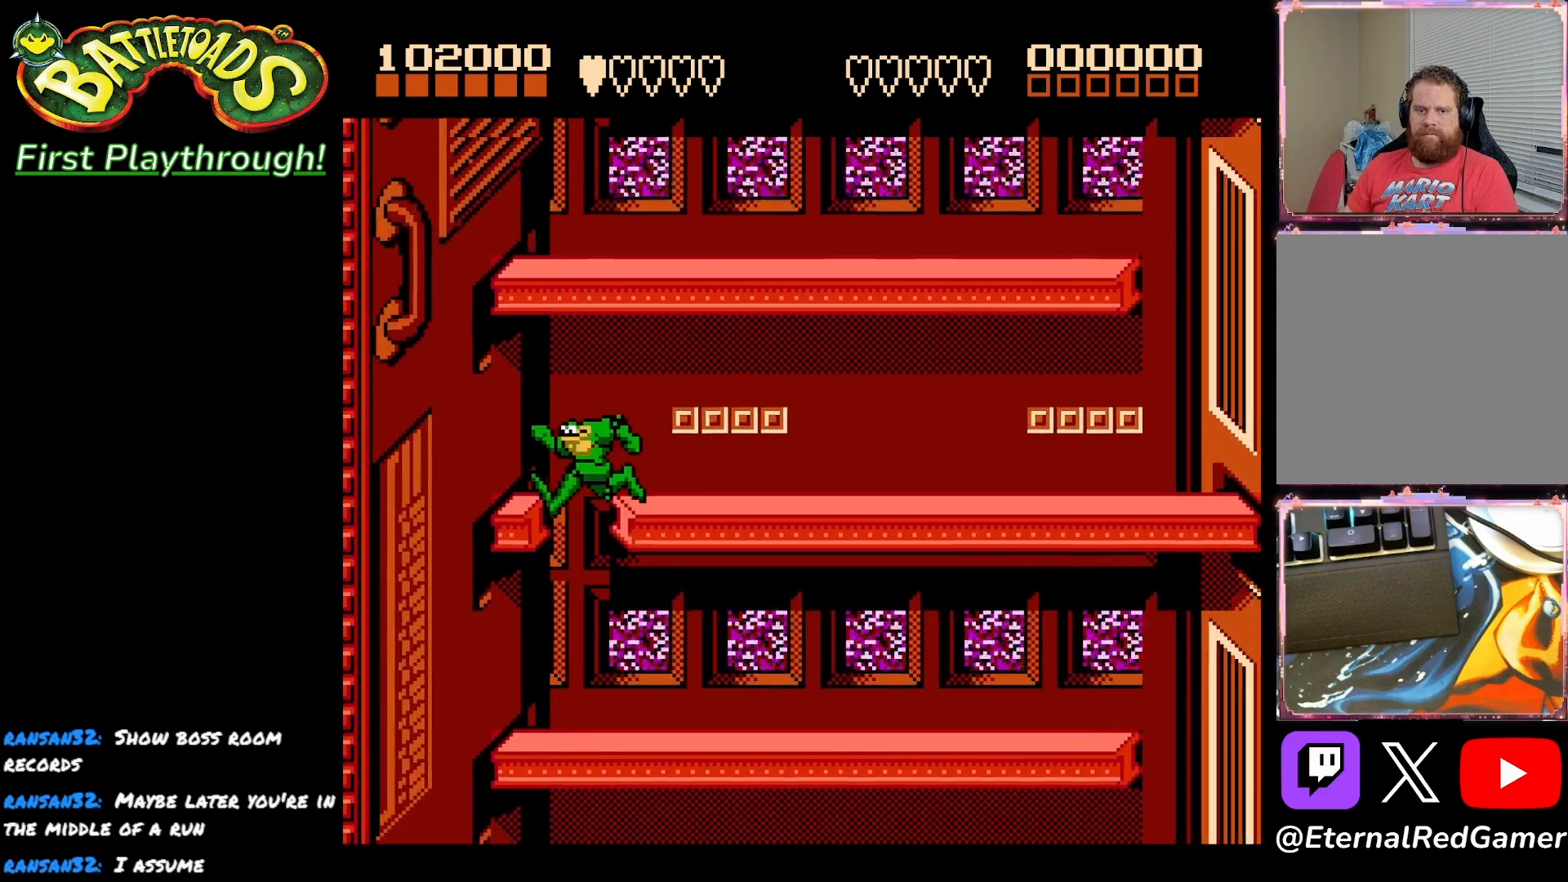
{"buttons": ["DPAD_RIGHT"], "right_stick": "center", "events": []}
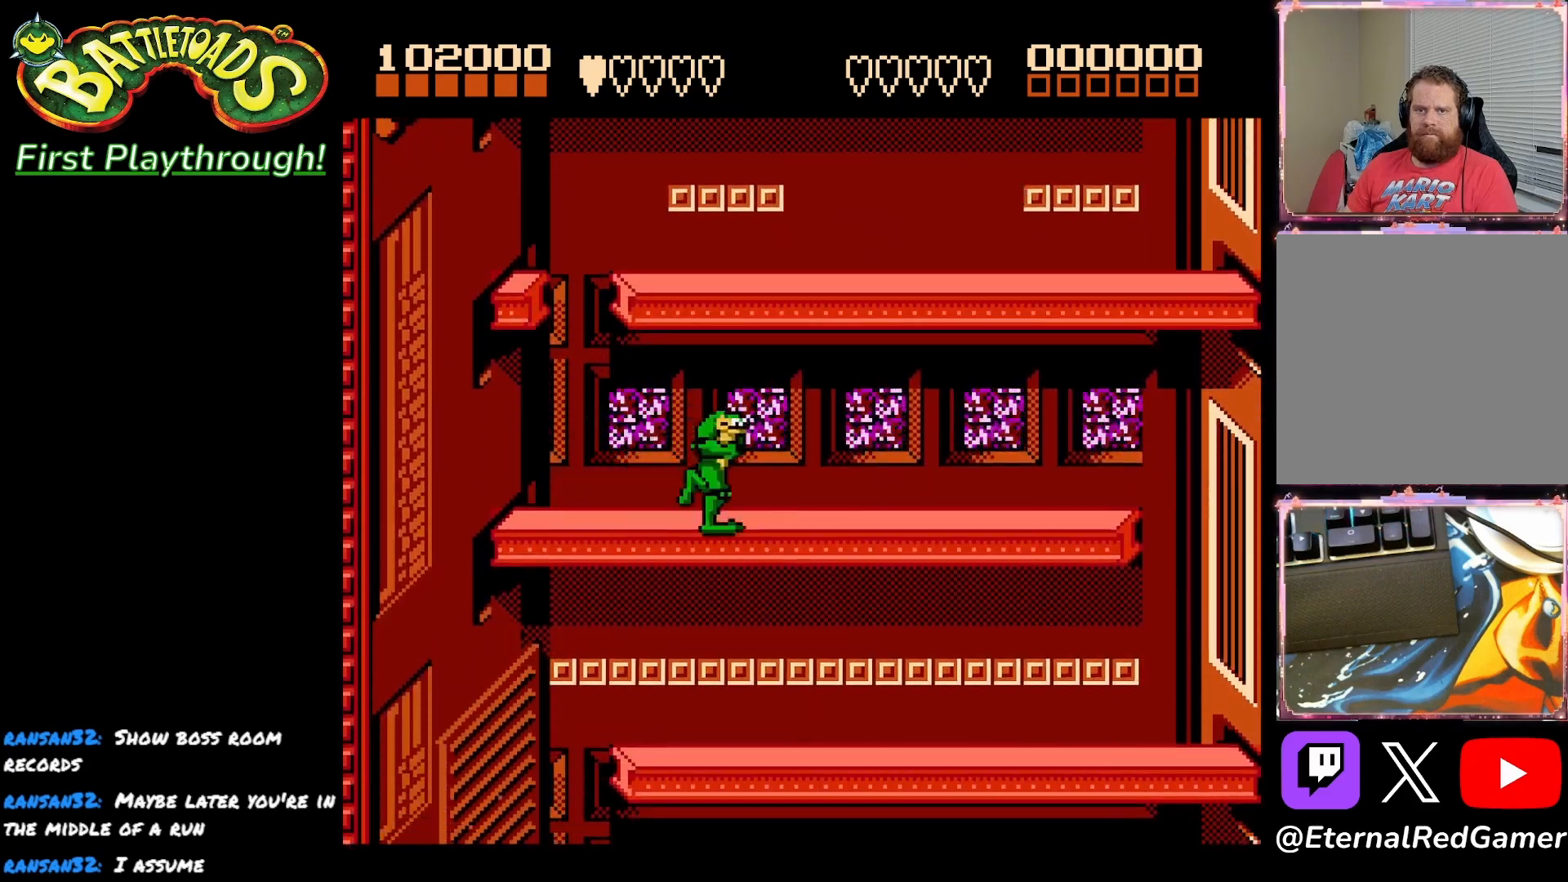
{"buttons": ["DPAD_RIGHT"], "right_stick": "center", "events": []}
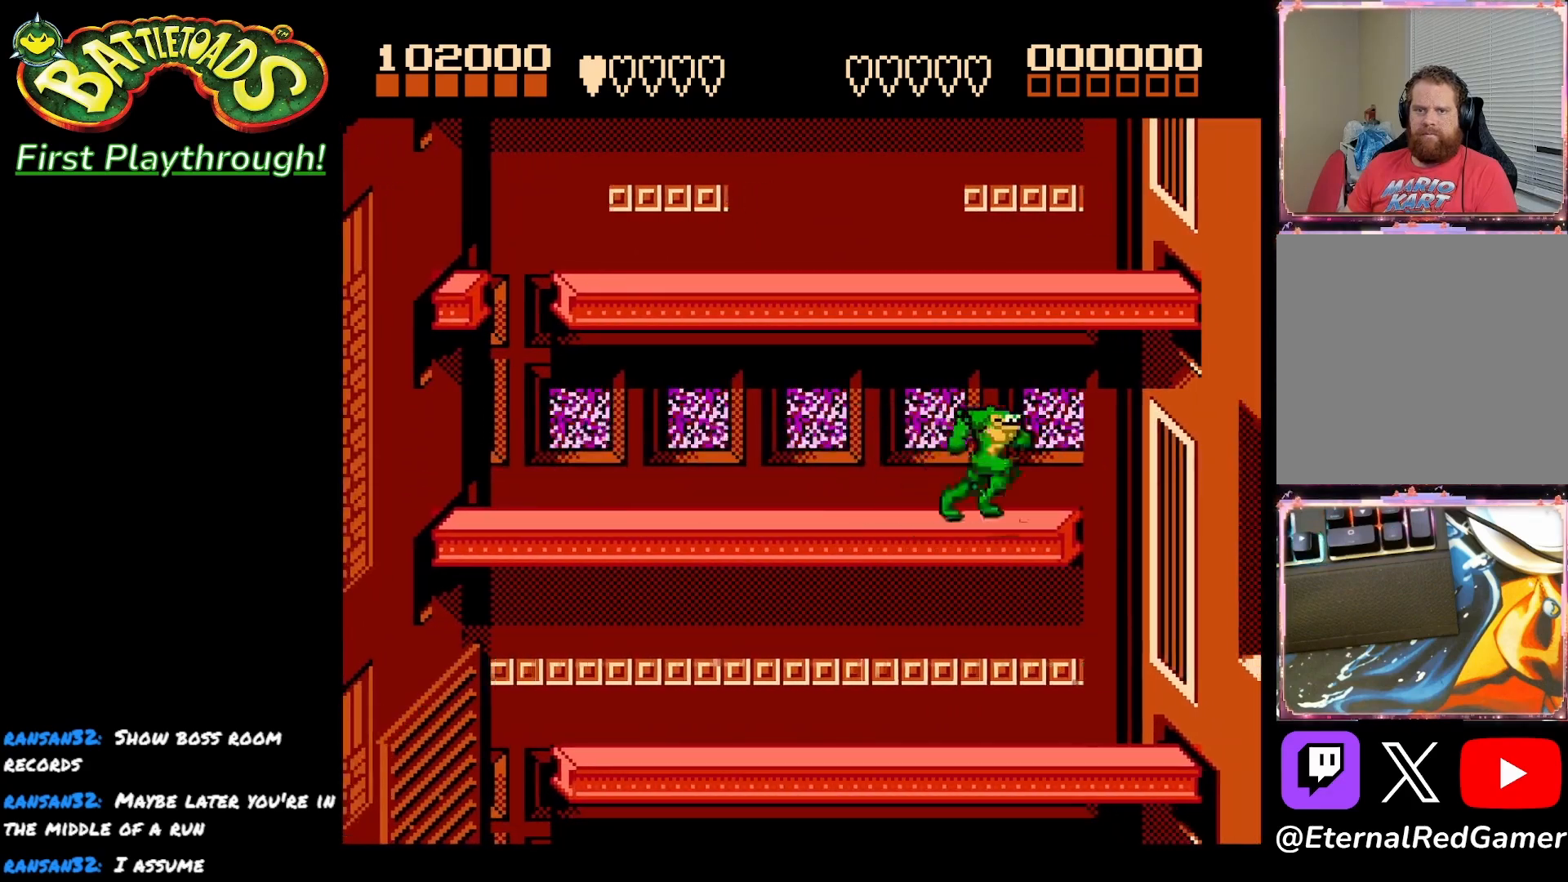
{"buttons": ["DPAD_LEFT"], "right_stick": "center", "events": [[167, "DPAD_RIGHT", "up"], [183, "DPAD_LEFT", "down"]]}
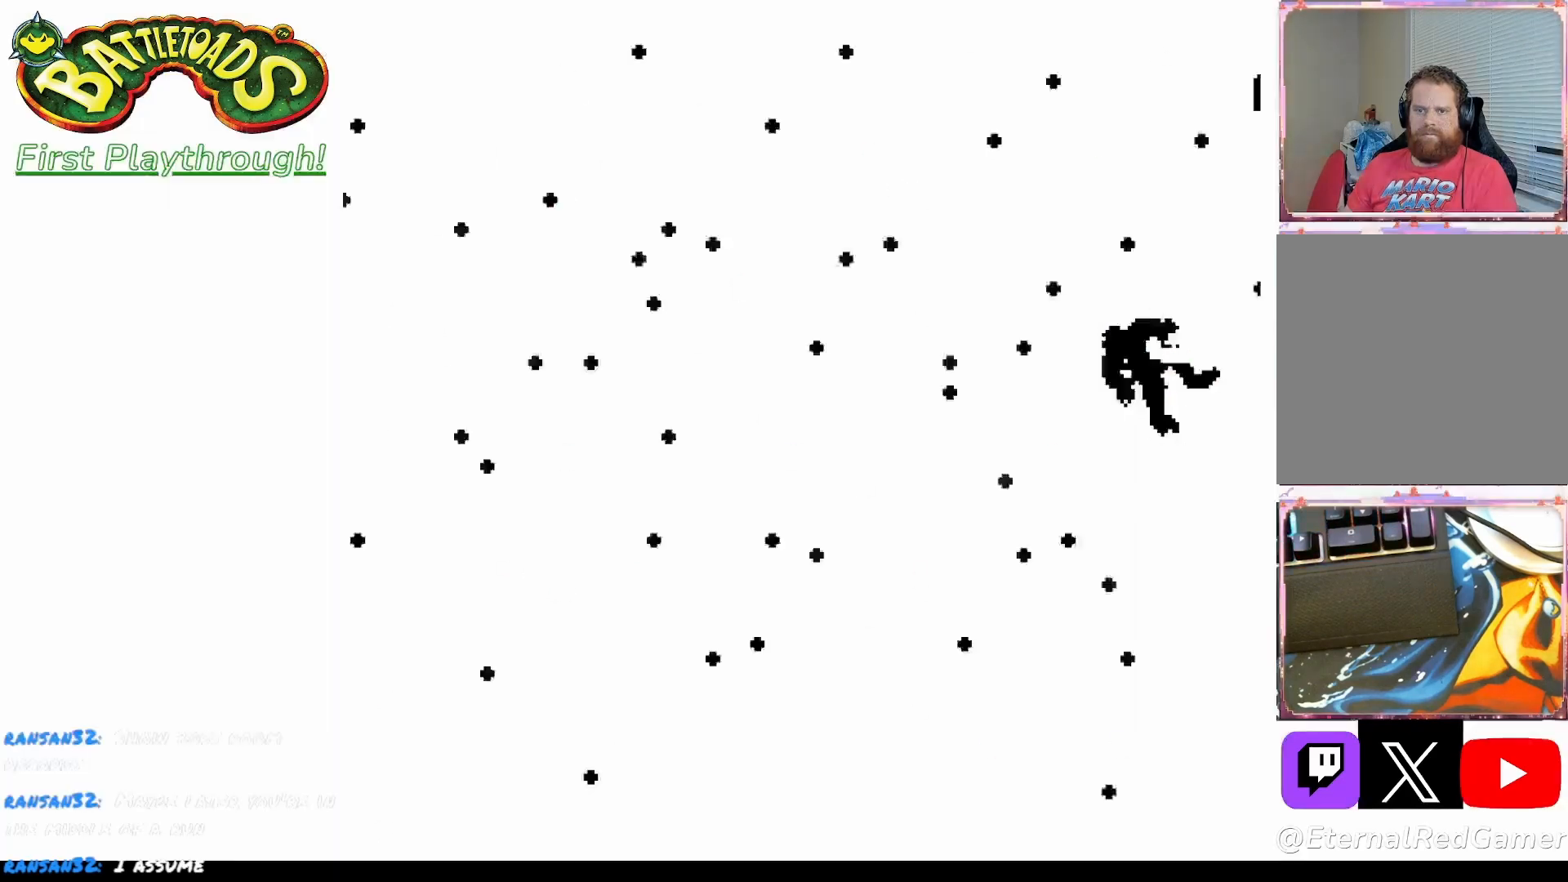
{"buttons": [], "right_stick": "center", "events": [[333, "A", "down"], [433, "DPAD_LEFT", "up"], [450, "A", "up"]]}
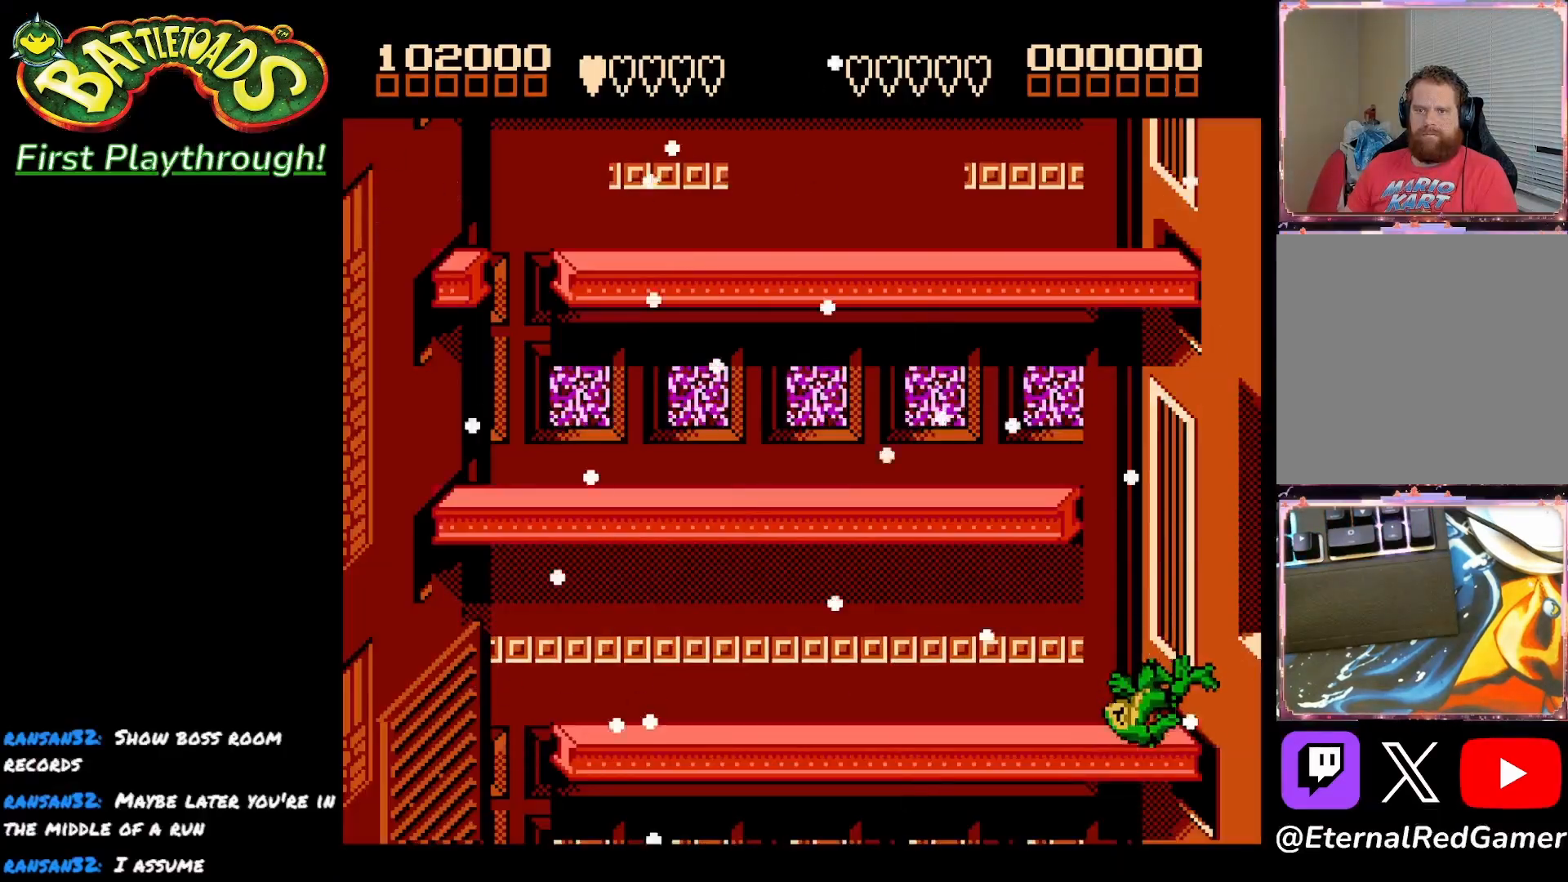
{"buttons": [], "right_stick": "center", "events": [[50, "A", "down"], [117, "A", "up"], [200, "A", "down"], [267, "A", "up"], [367, "A", "down"], [450, "A", "up"]]}
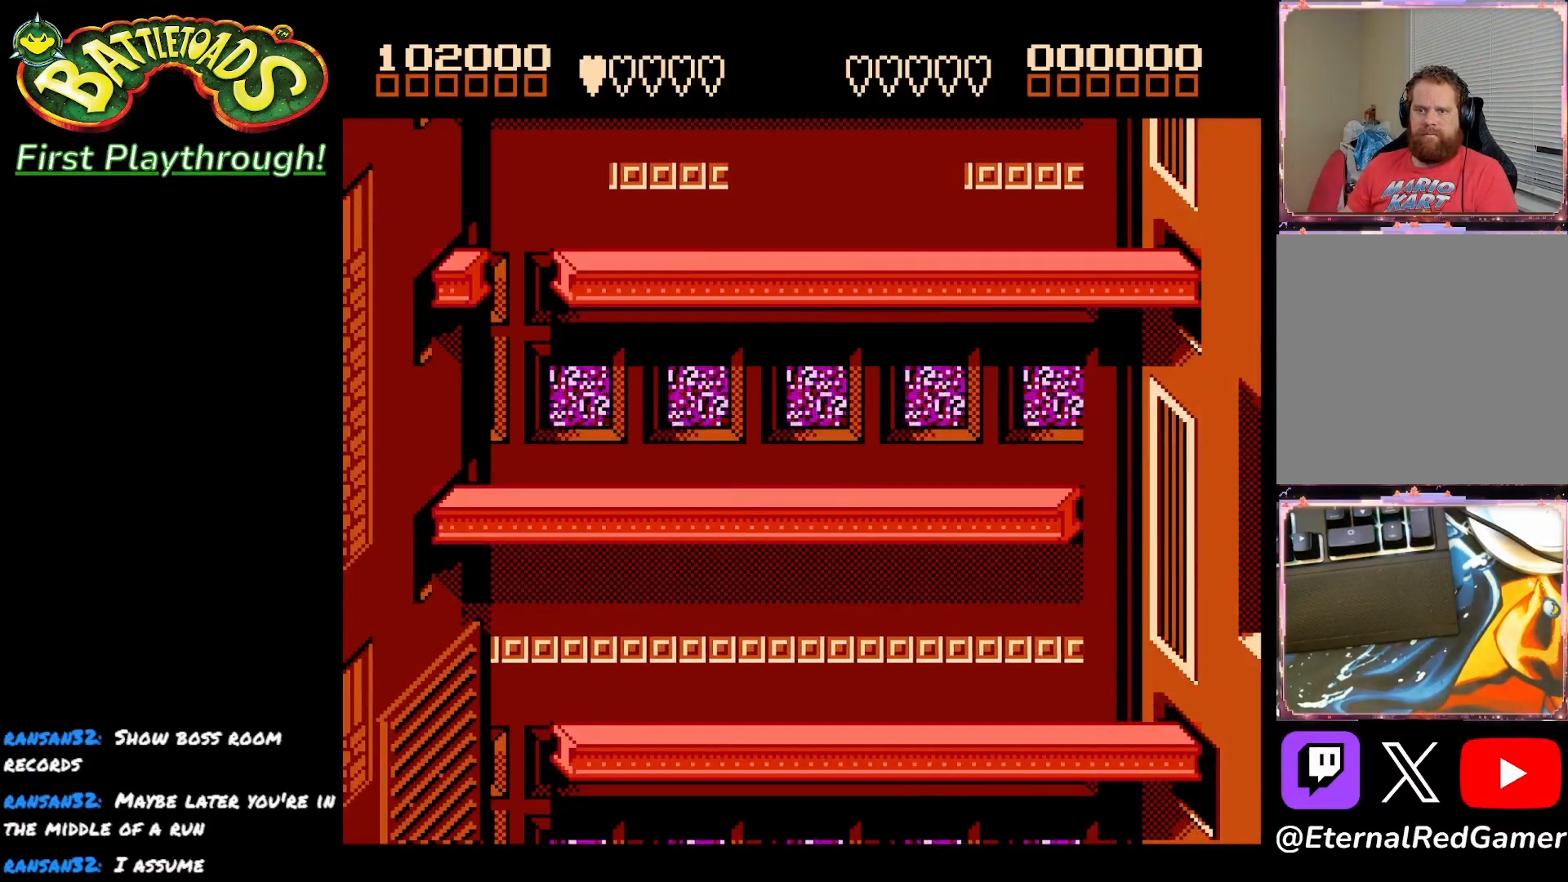
{"buttons": ["R3"], "right_stick": "down", "events": [[17, "A", "down"], [83, "A", "up"], [167, "A", "down"], [250, "A", "up"], [383, "right_stick", "down"], [450, "R3", "down"]]}
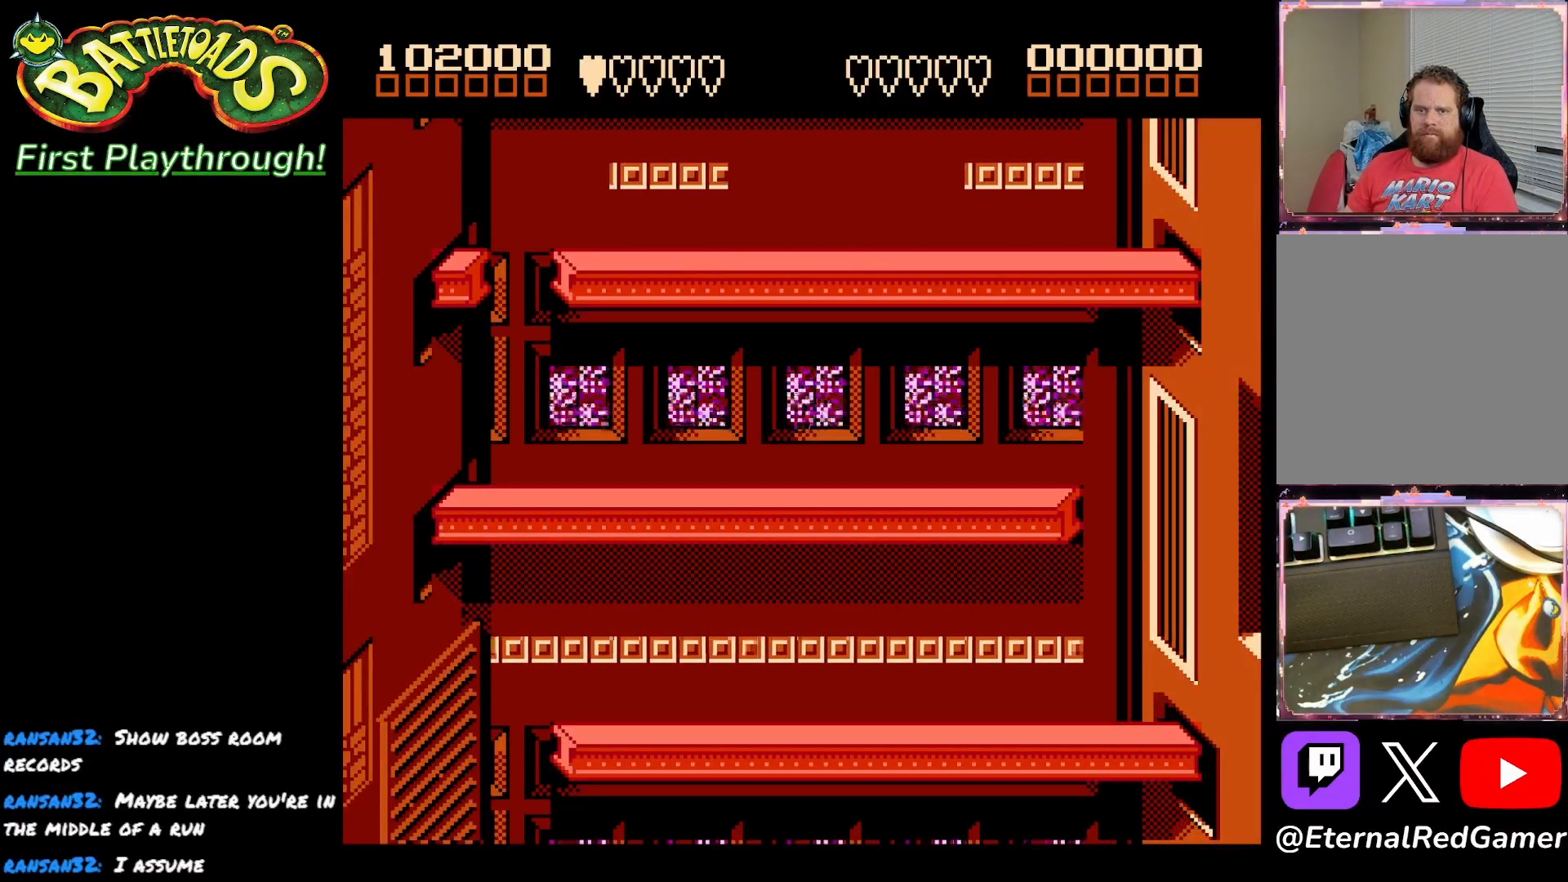
{"buttons": ["A"], "right_stick": "center", "events": [[50, "R3", "up"], [83, "right_stick", "center"], [233, "A", "down"], [333, "A", "up"], [450, "A", "down"]]}
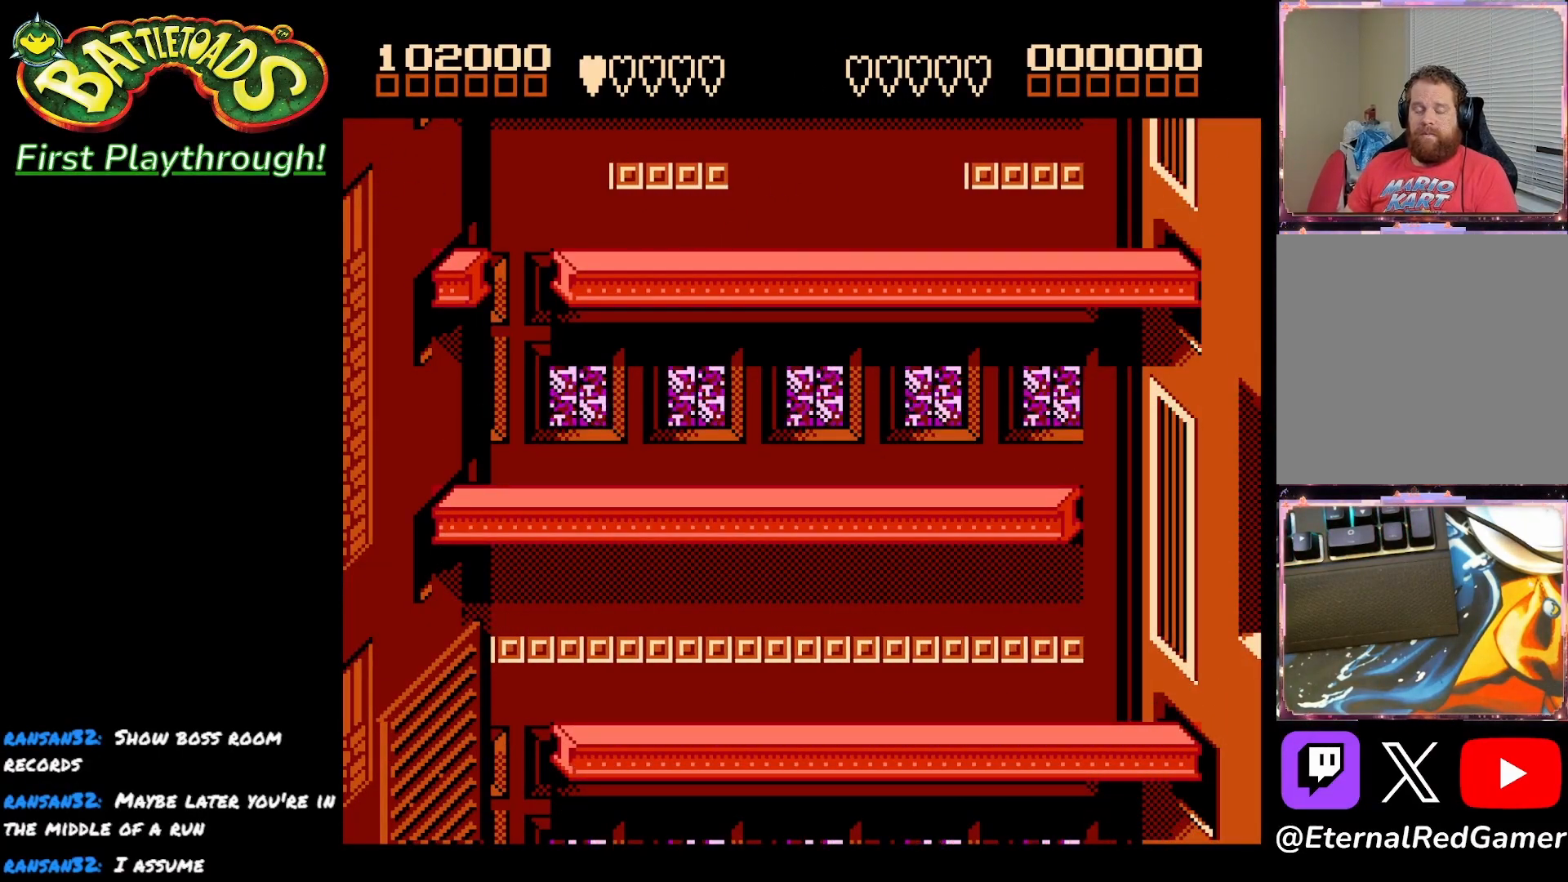
{"buttons": ["A"], "right_stick": "center", "events": [[33, "A", "up"], [133, "A", "down"], [217, "A", "up"], [317, "A", "down"], [433, "A", "up"], [500, "A", "down"]]}
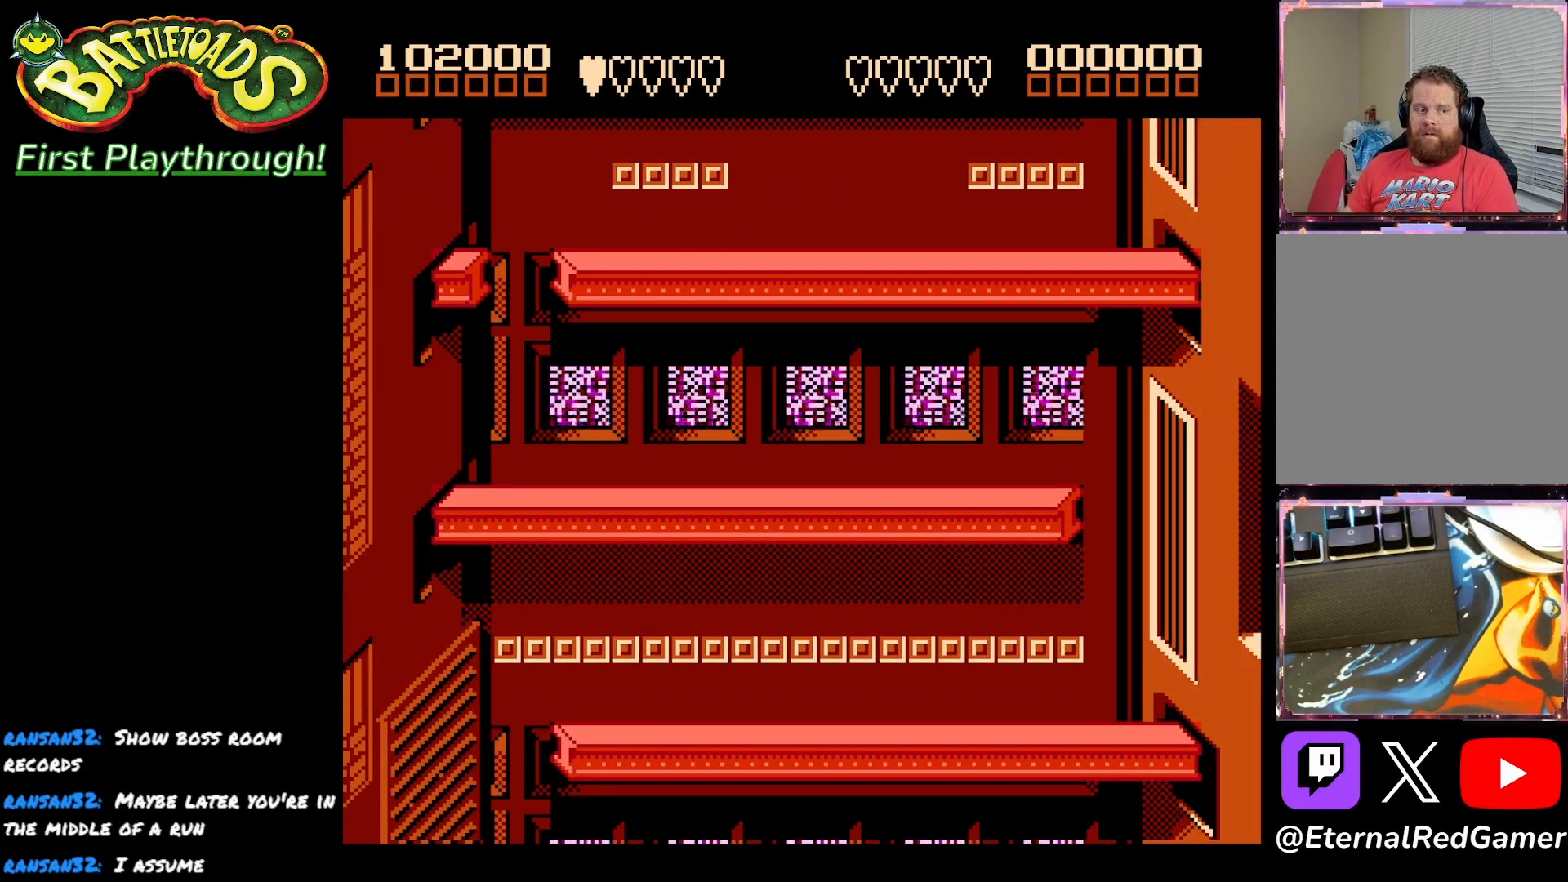
{"buttons": ["A"], "right_stick": "center", "events": [[117, "A", "up"], [450, "A", "down"]]}
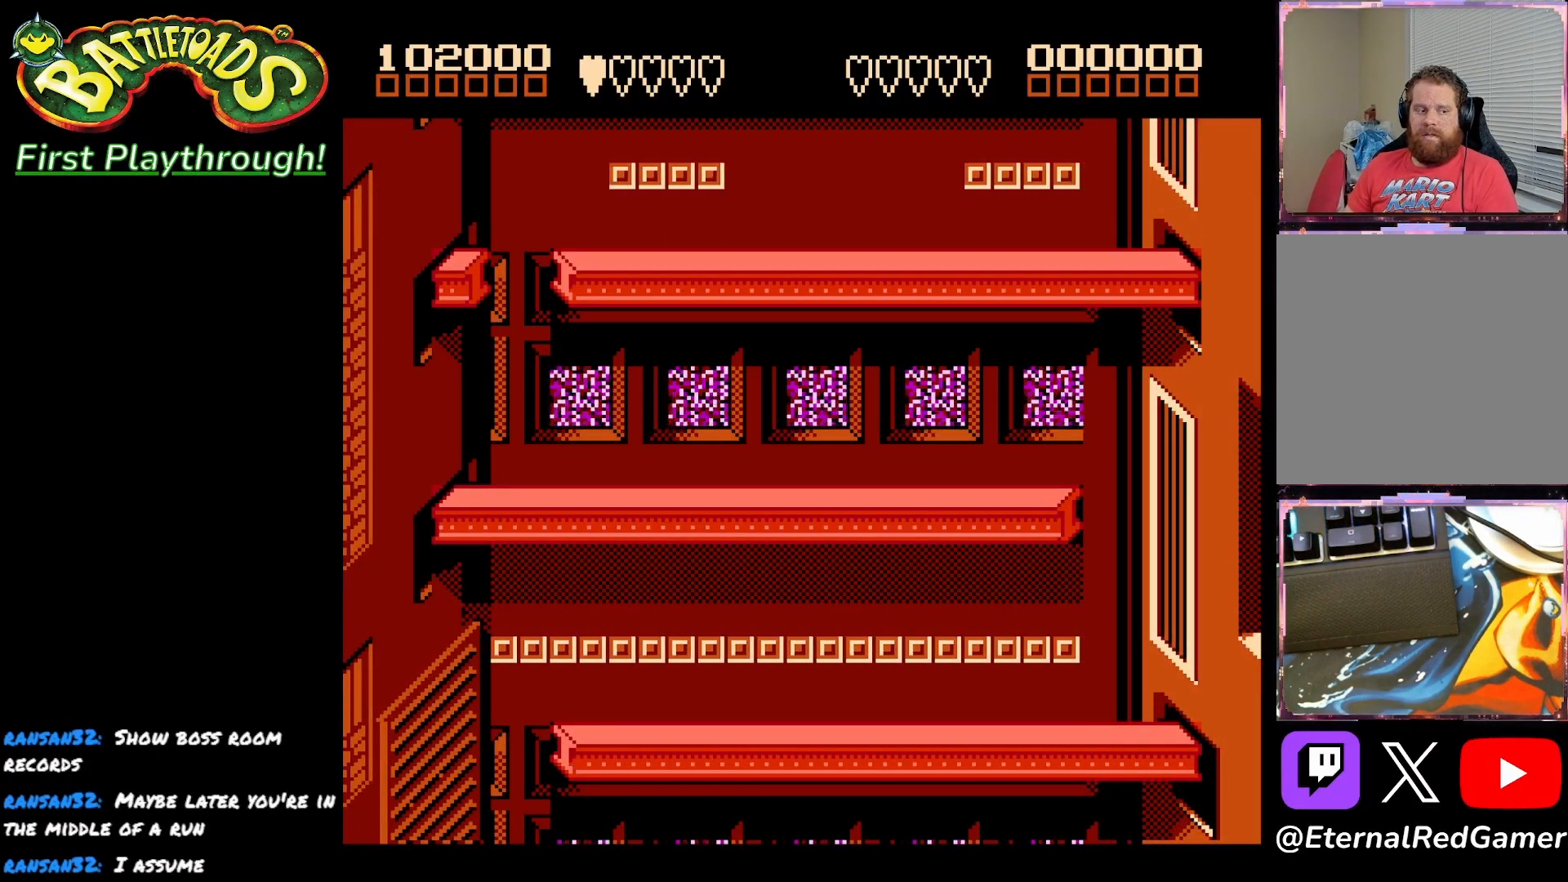
{"buttons": ["A"], "right_stick": "center", "events": [[50, "A", "up"], [217, "A", "down"], [383, "A", "up"], [467, "A", "down"]]}
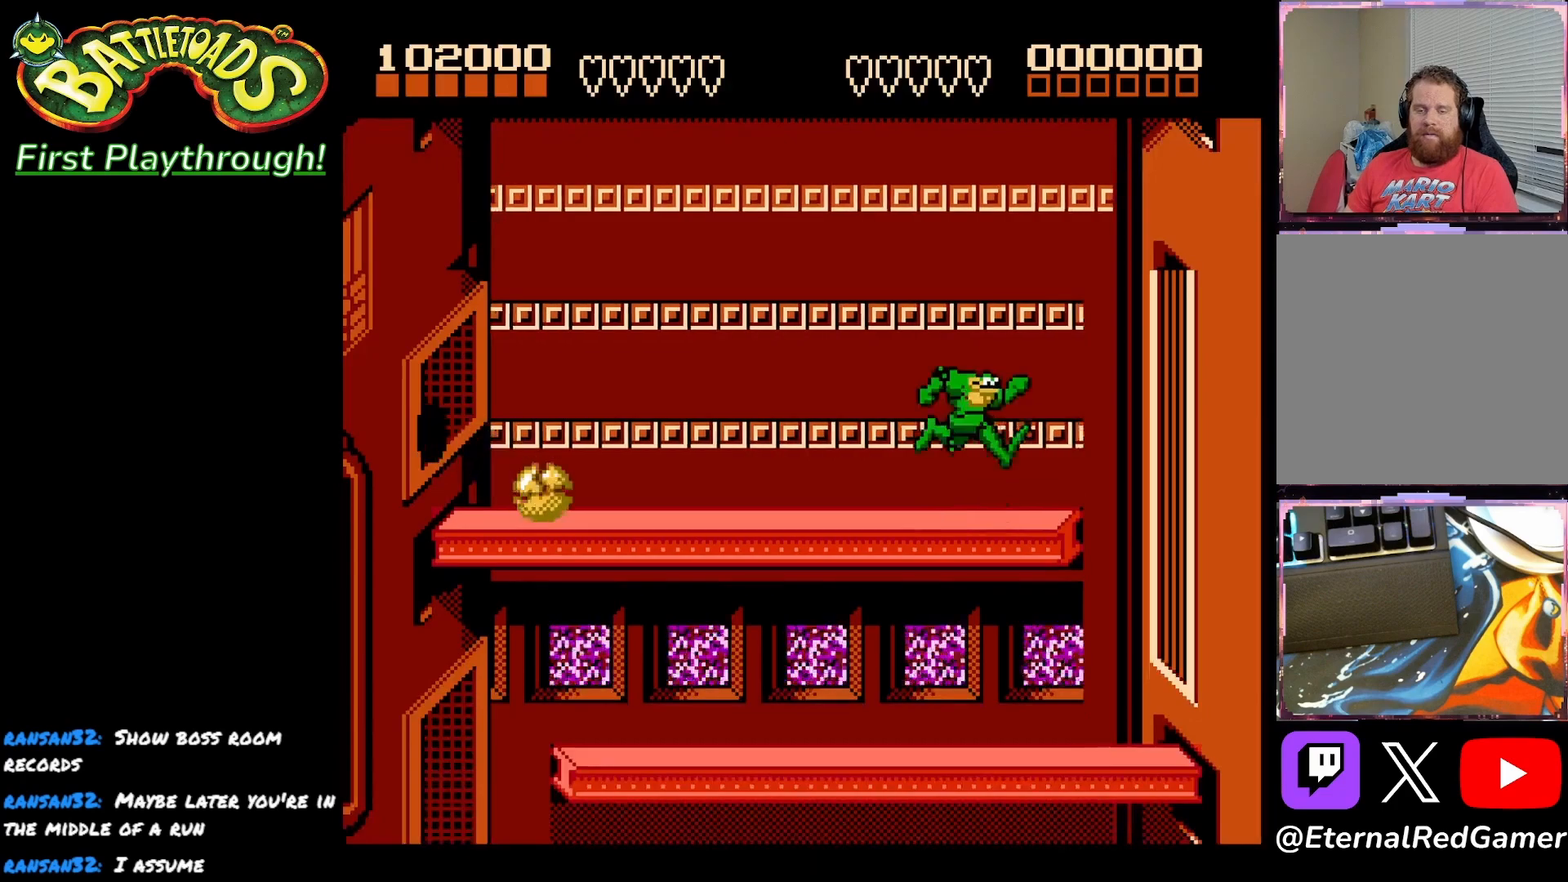
{"buttons": ["A", "DPAD_RIGHT"], "right_stick": "center", "events": [[83, "A", "up"], [333, "DPAD_RIGHT", "down"], [450, "A", "down"]]}
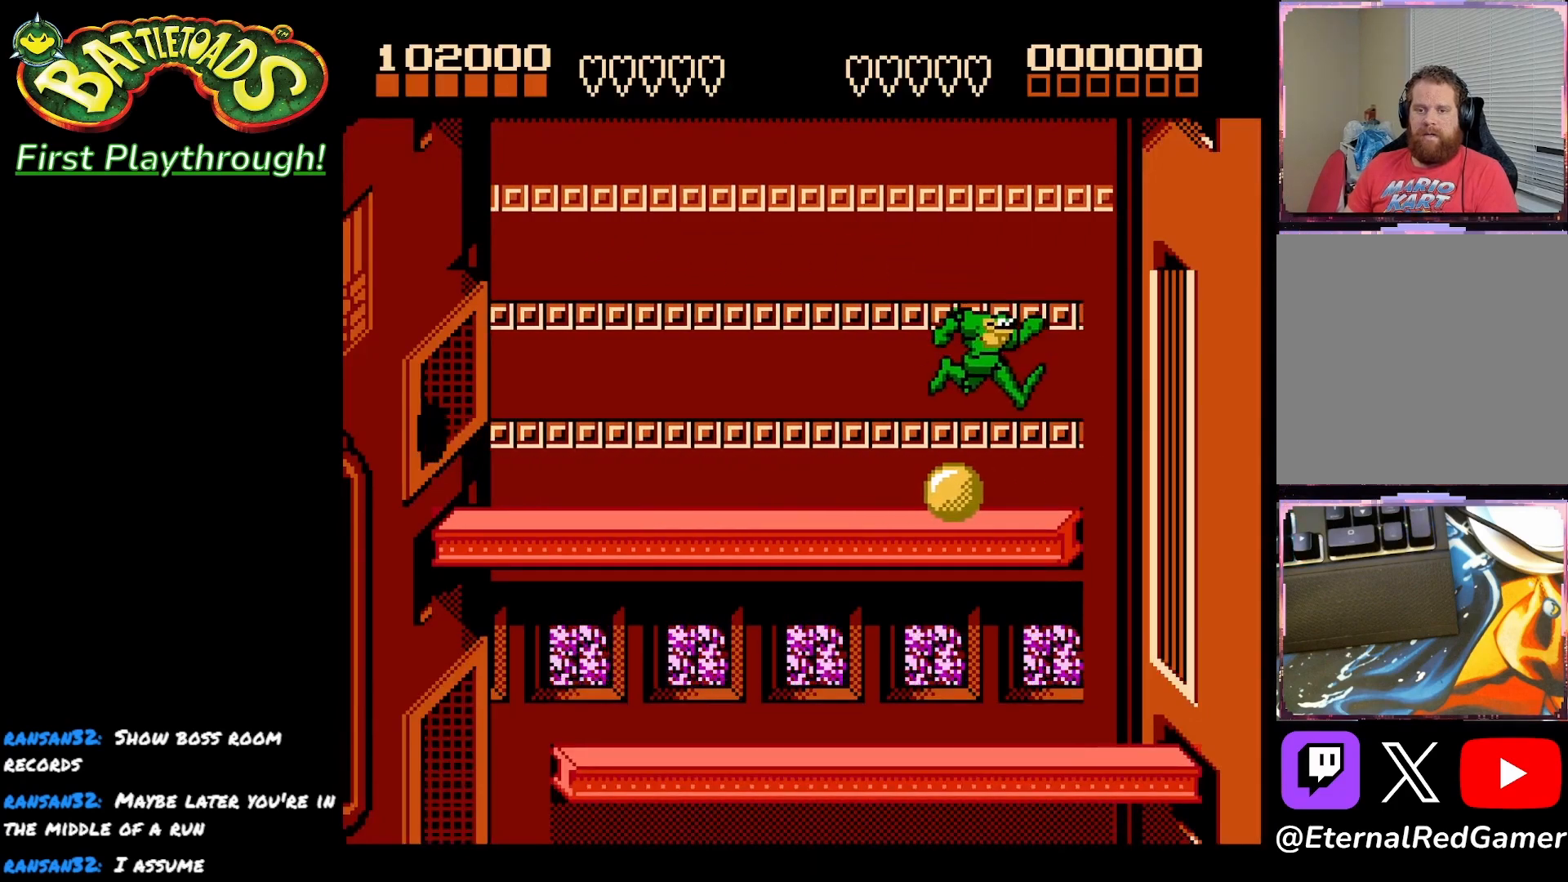
{"buttons": ["DPAD_RIGHT"], "right_stick": "center", "events": [[167, "DPAD_RIGHT", "up"], [183, "DPAD_LEFT", "down"], [317, "A", "up"], [333, "DPAD_LEFT", "up"], [383, "A", "down"], [383, "DPAD_RIGHT", "down"], [500, "A", "up"]]}
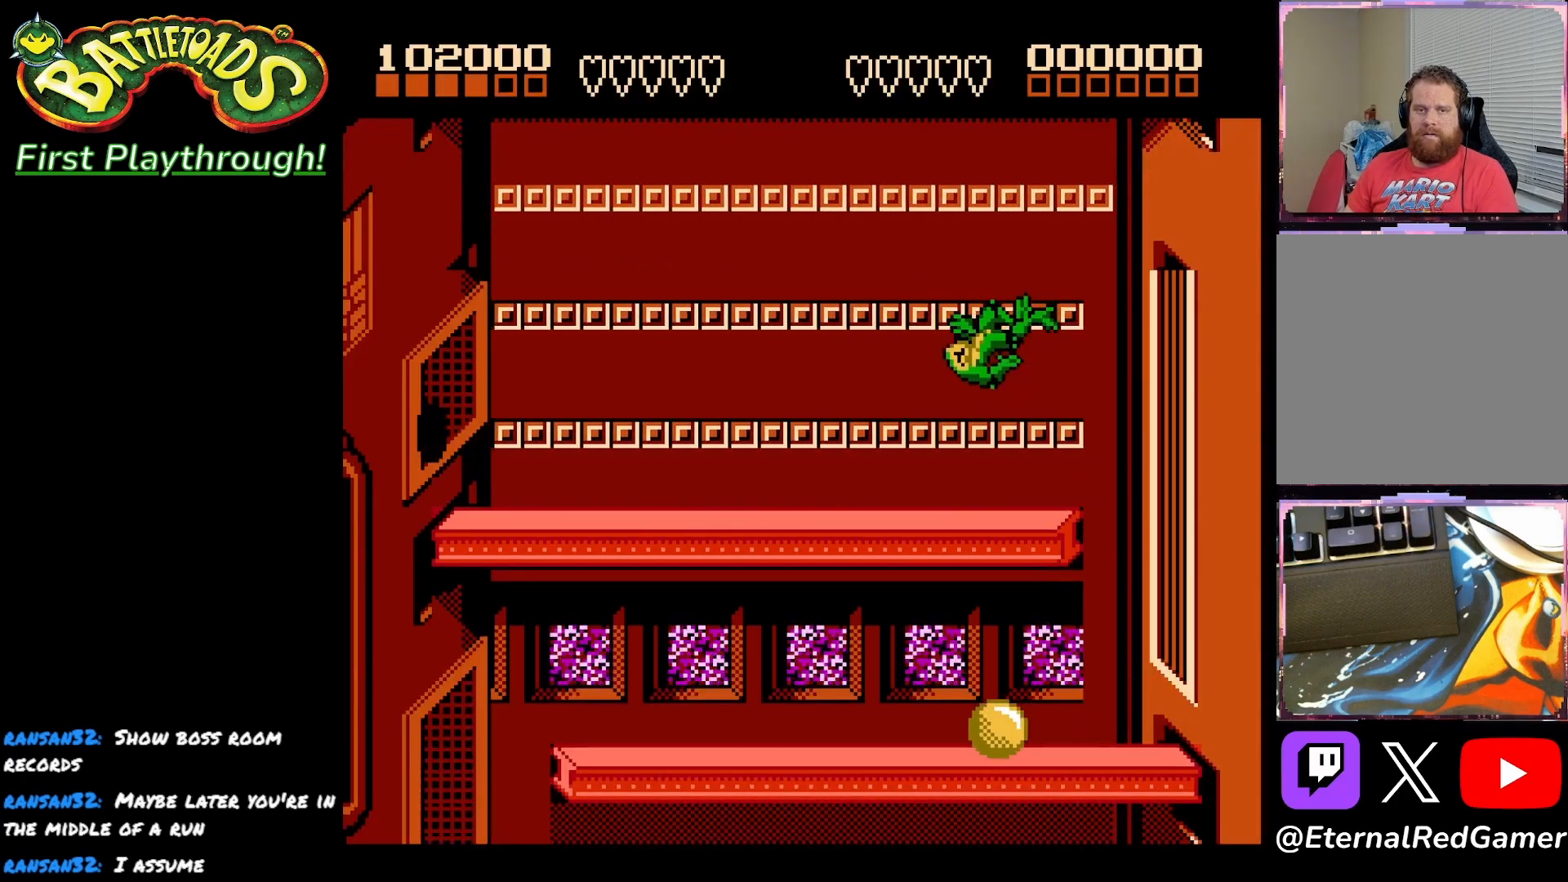
{"buttons": ["DPAD_RIGHT"], "right_stick": "center", "events": [[133, "A", "down"], [217, "A", "up"], [333, "A", "down"], [433, "A", "up"]]}
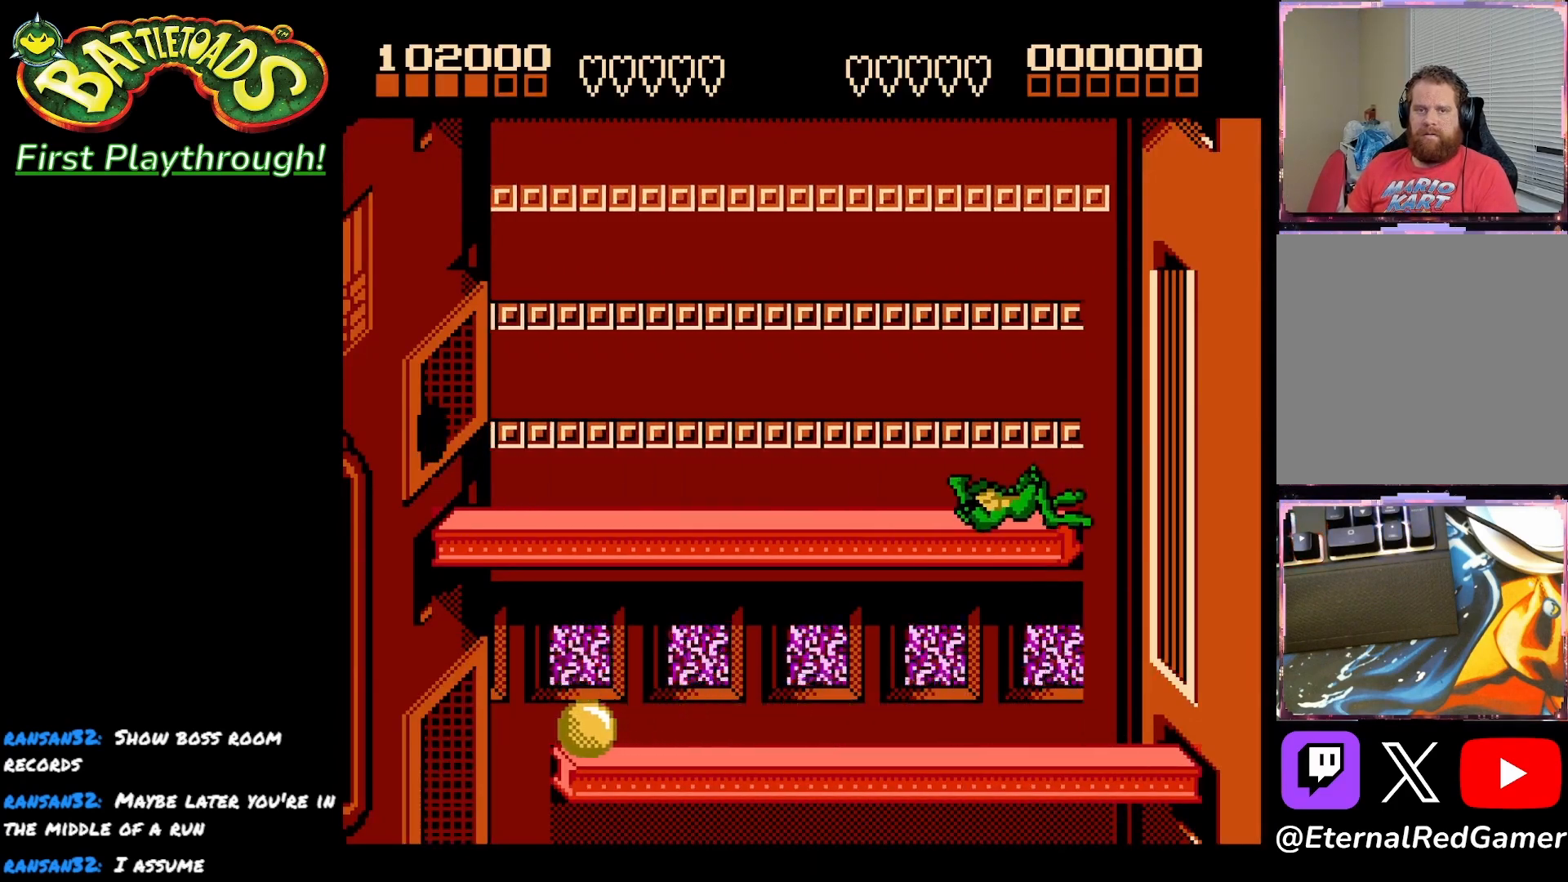
{"buttons": ["DPAD_RIGHT"], "right_stick": "center", "events": []}
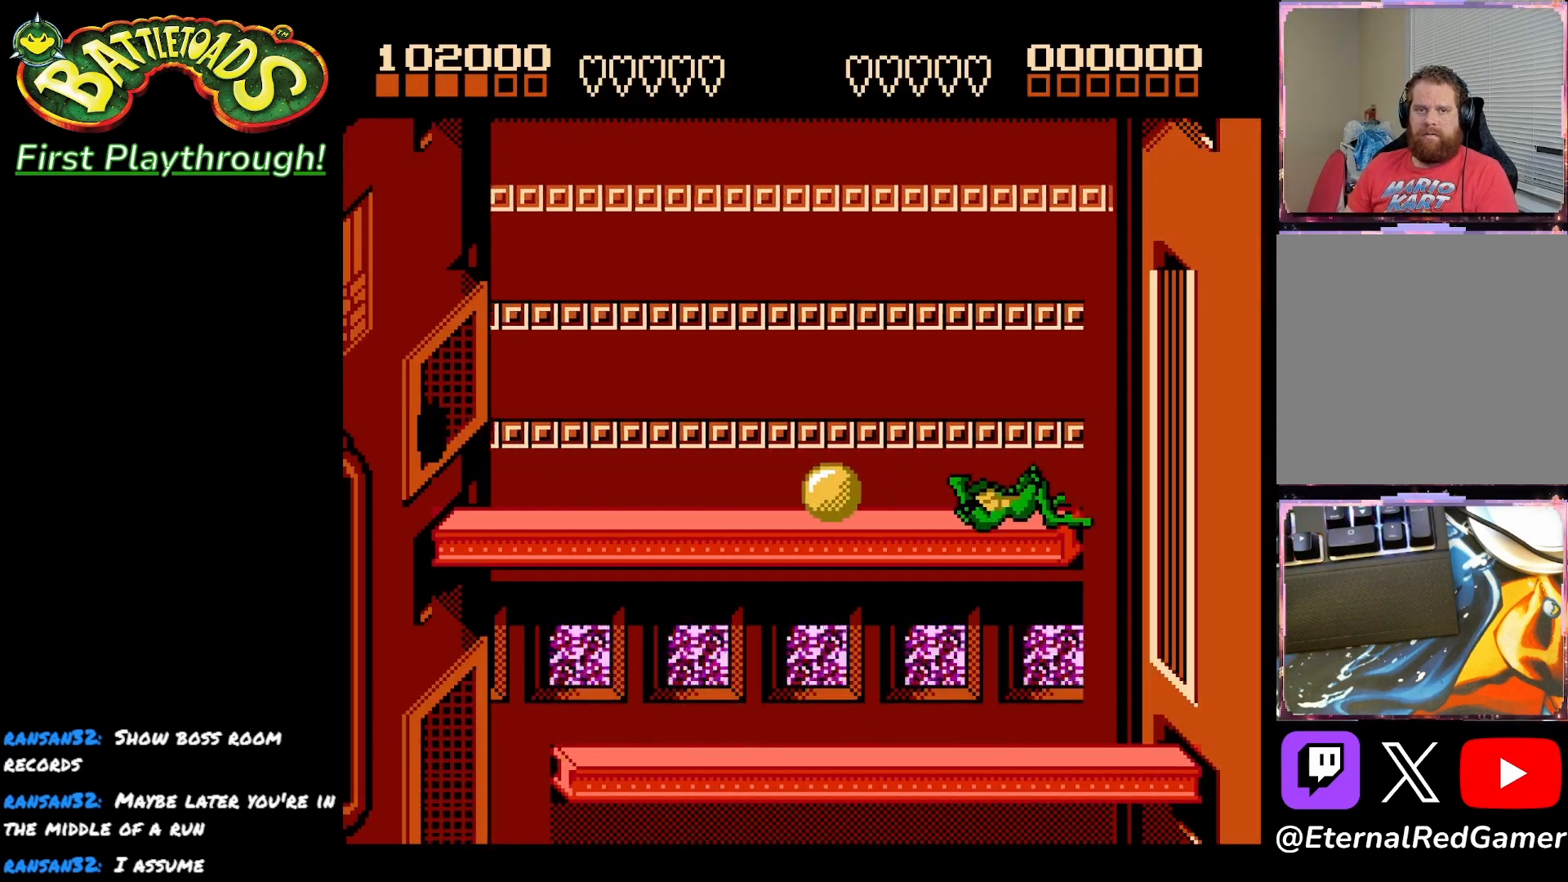
{"buttons": ["DPAD_RIGHT"], "right_stick": "center", "events": []}
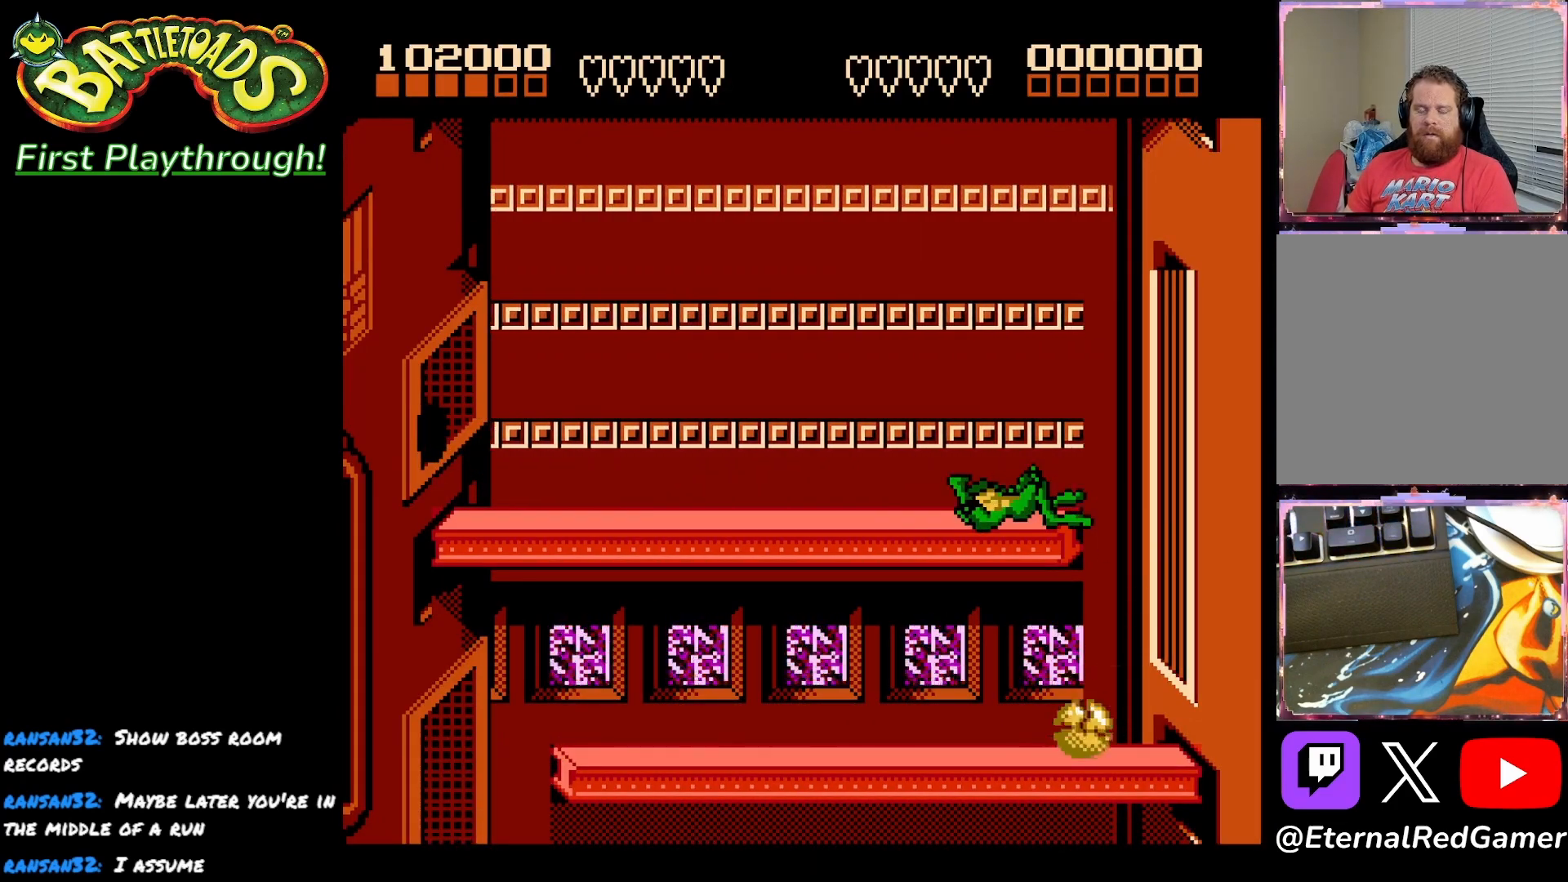
{"buttons": ["A", "DPAD_RIGHT"], "right_stick": "center", "events": [[467, "A", "down"]]}
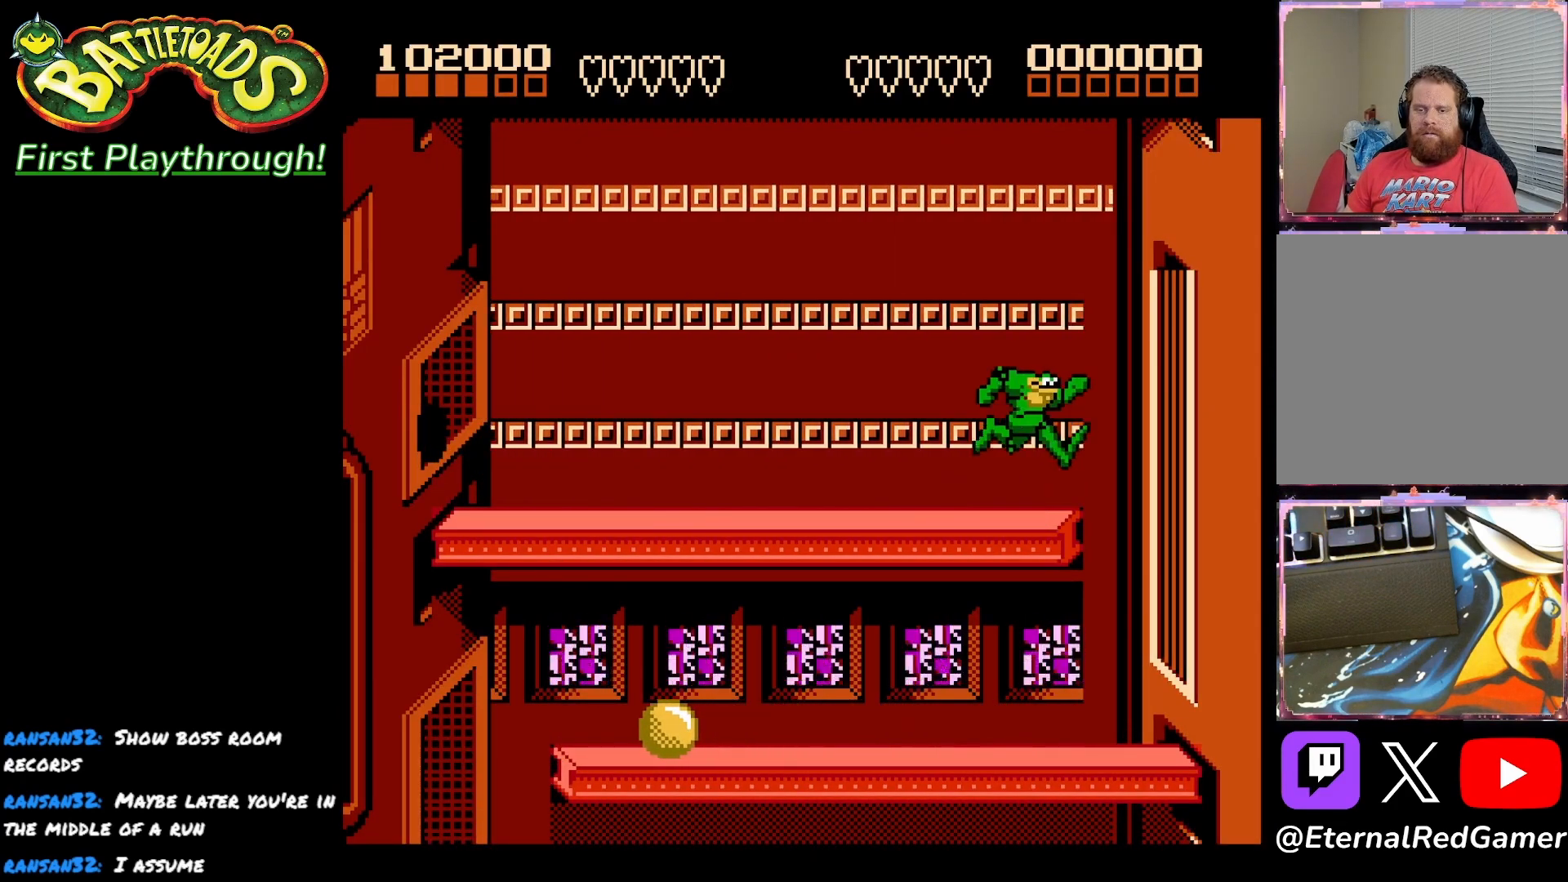
{"buttons": ["A", "DPAD_LEFT"], "right_stick": "center", "events": [[267, "A", "up"], [317, "A", "down"], [467, "DPAD_RIGHT", "up"], [500, "DPAD_LEFT", "down"]]}
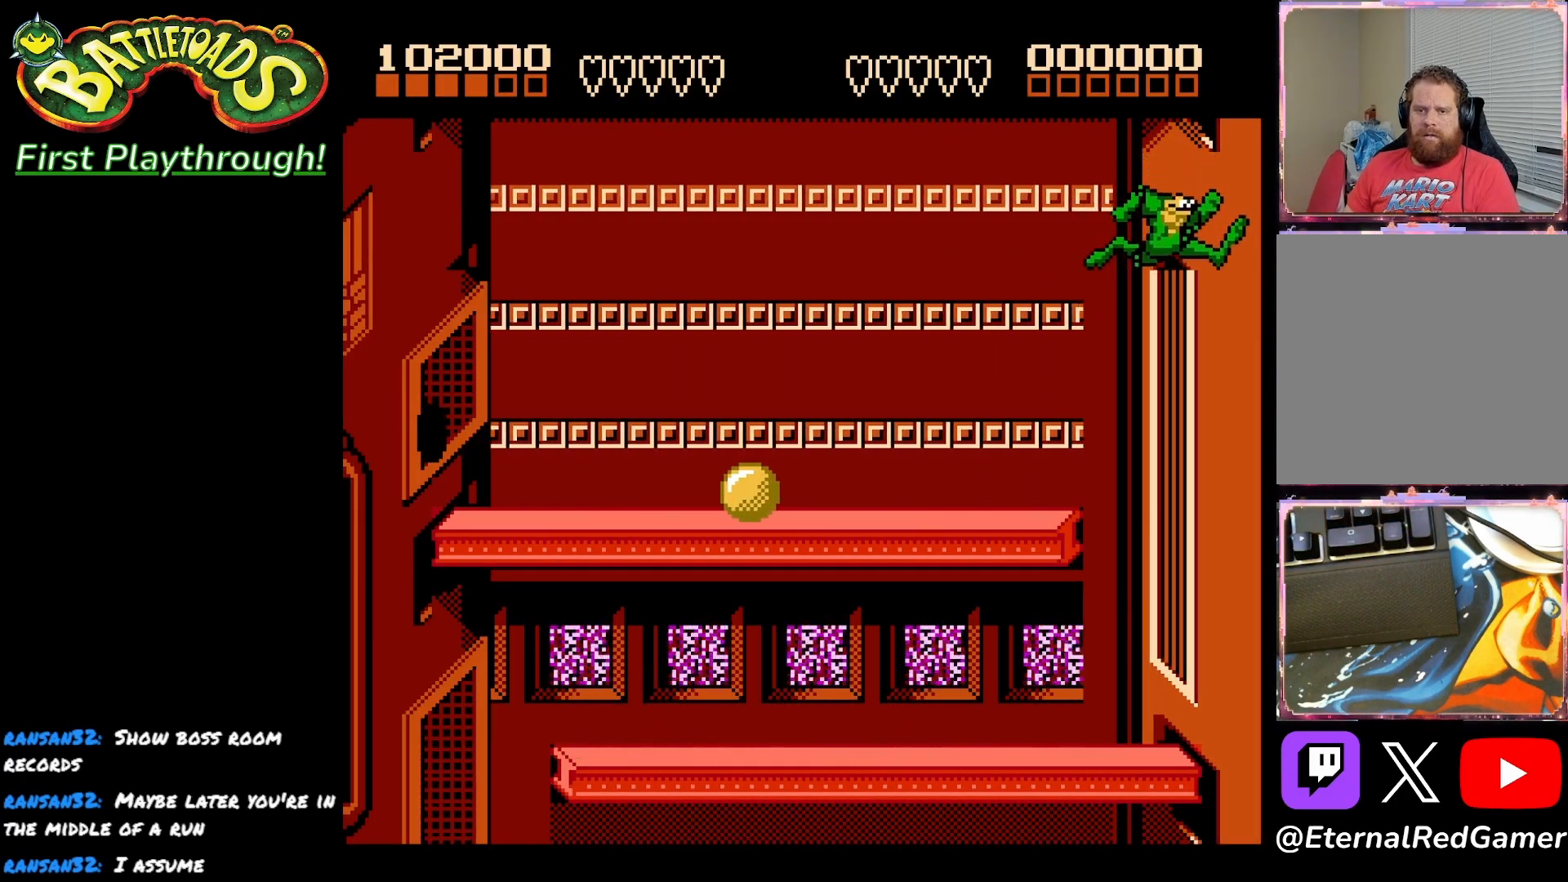
{"buttons": ["A", "DPAD_RIGHT"], "right_stick": "center", "events": [[150, "A", "up"], [200, "A", "down"], [200, "DPAD_LEFT", "up"], [217, "DPAD_RIGHT", "down"], [333, "A", "up"], [383, "A", "down"]]}
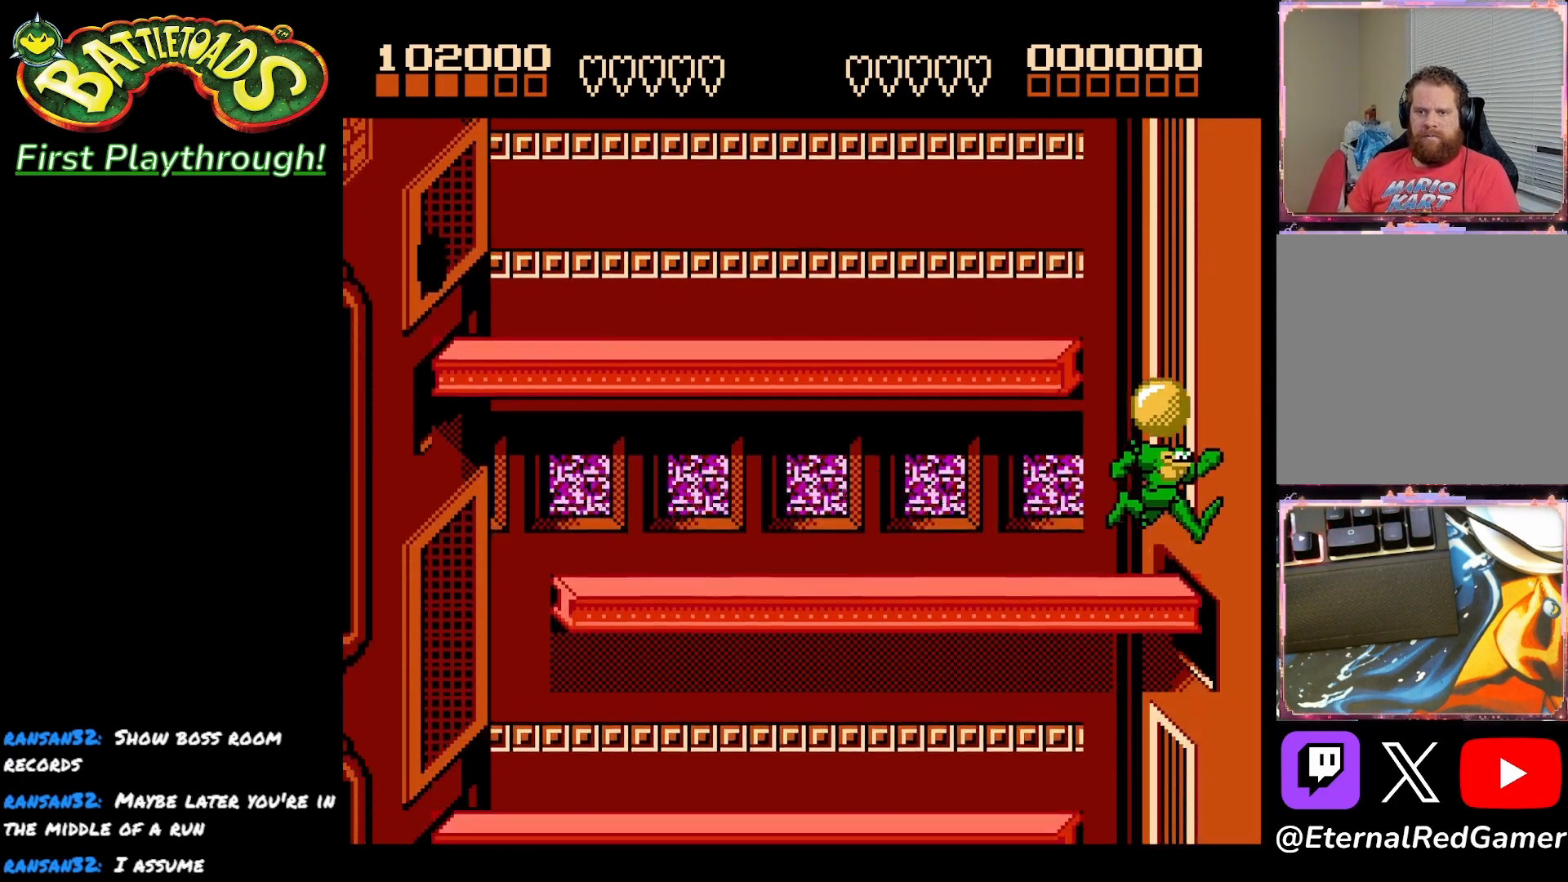
{"buttons": ["DPAD_LEFT"], "right_stick": "center", "events": [[400, "DPAD_RIGHT", "up"], [433, "DPAD_LEFT", "down"], [450, "A", "up"]]}
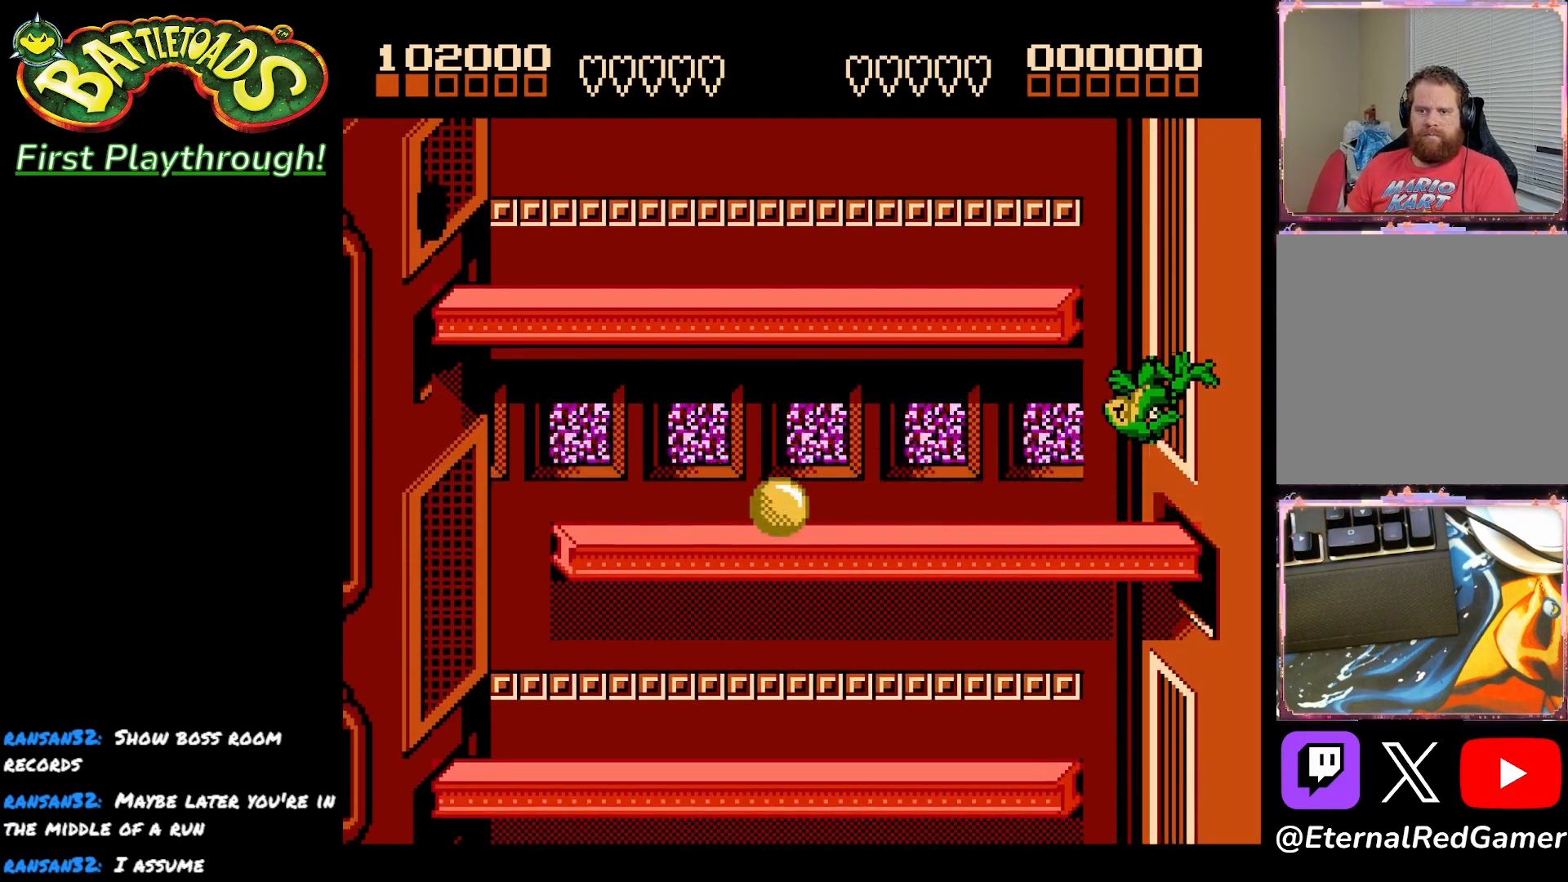
{"buttons": ["DPAD_LEFT"], "right_stick": "center", "events": [[50, "A", "down"], [150, "A", "up"], [283, "A", "down"], [467, "A", "up"]]}
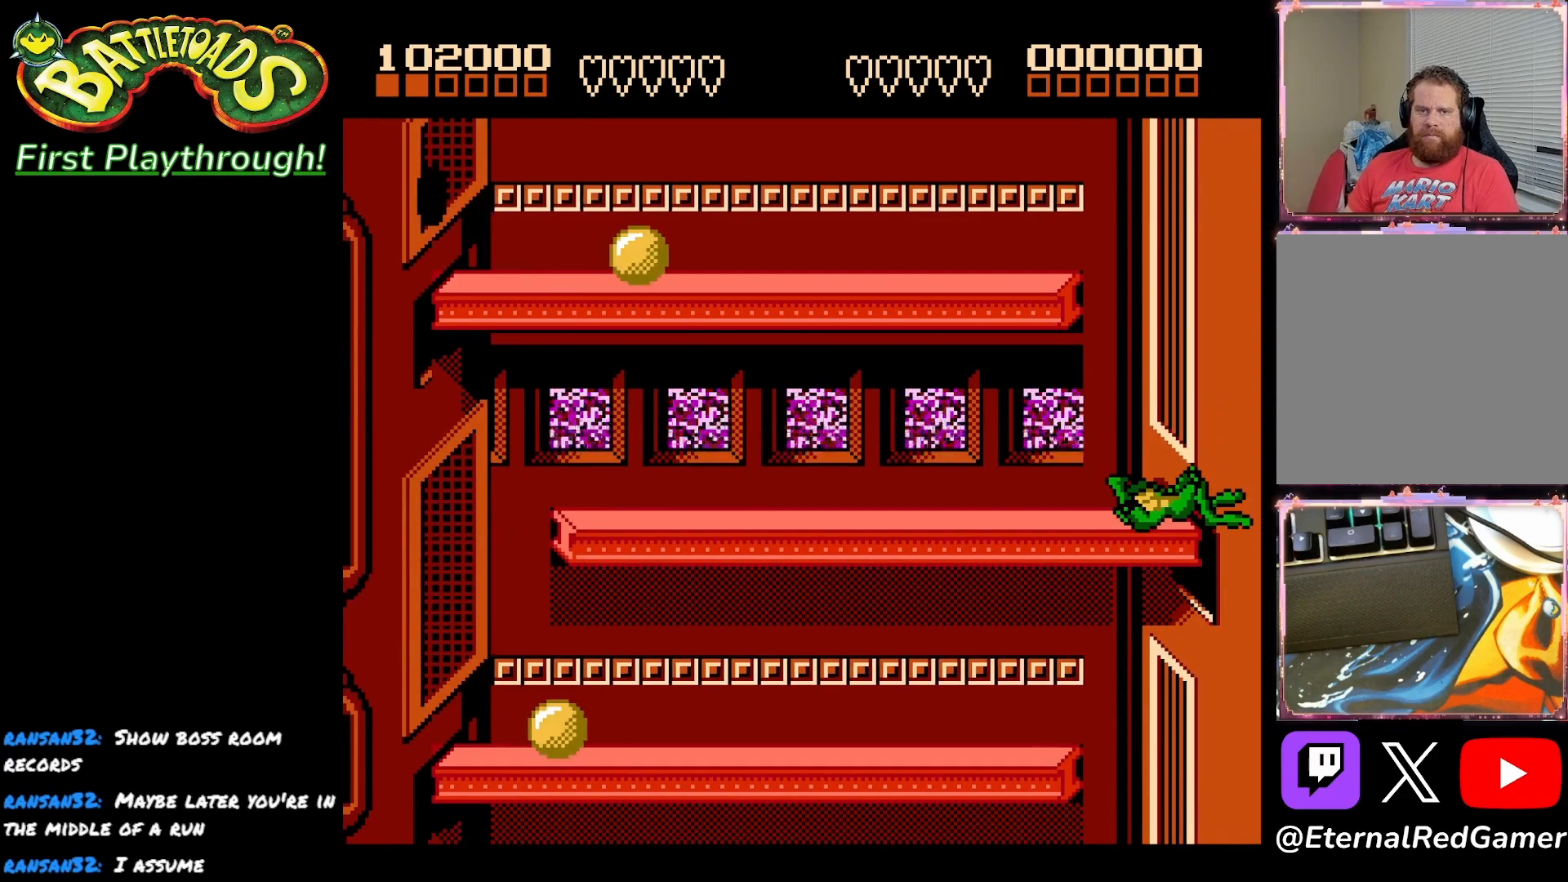
{"buttons": ["DPAD_LEFT"], "right_stick": "center", "events": [[117, "R3", "down"], [233, "R3", "up"], [333, "DPAD_LEFT", "up"], [450, "DPAD_LEFT", "down"]]}
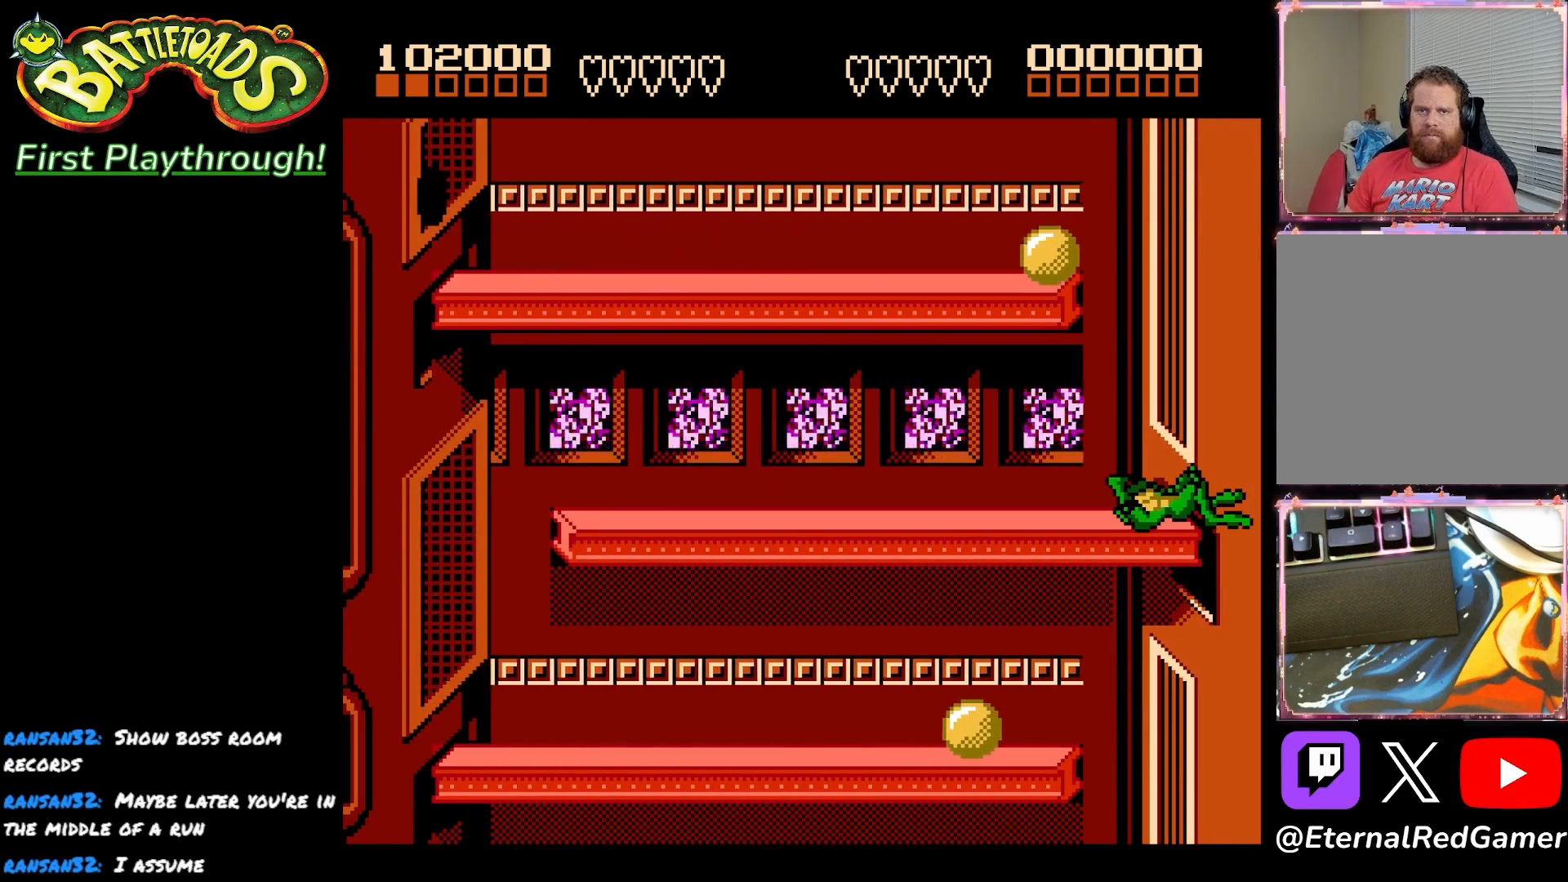
{"buttons": ["DPAD_LEFT"], "right_stick": "center", "events": []}
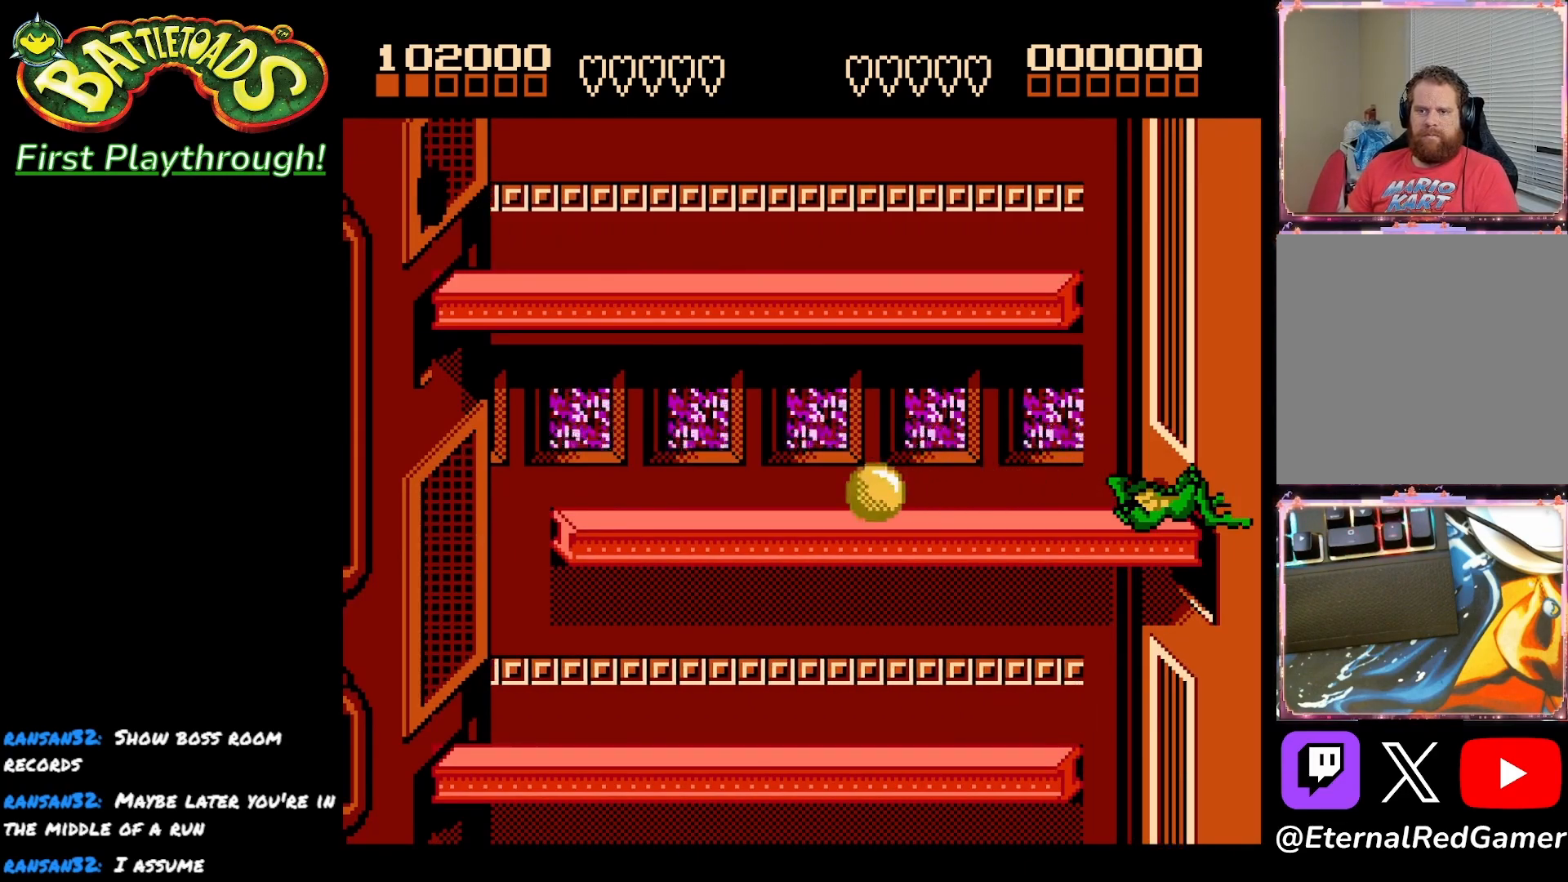
{"buttons": ["DPAD_LEFT"], "right_stick": "center", "events": []}
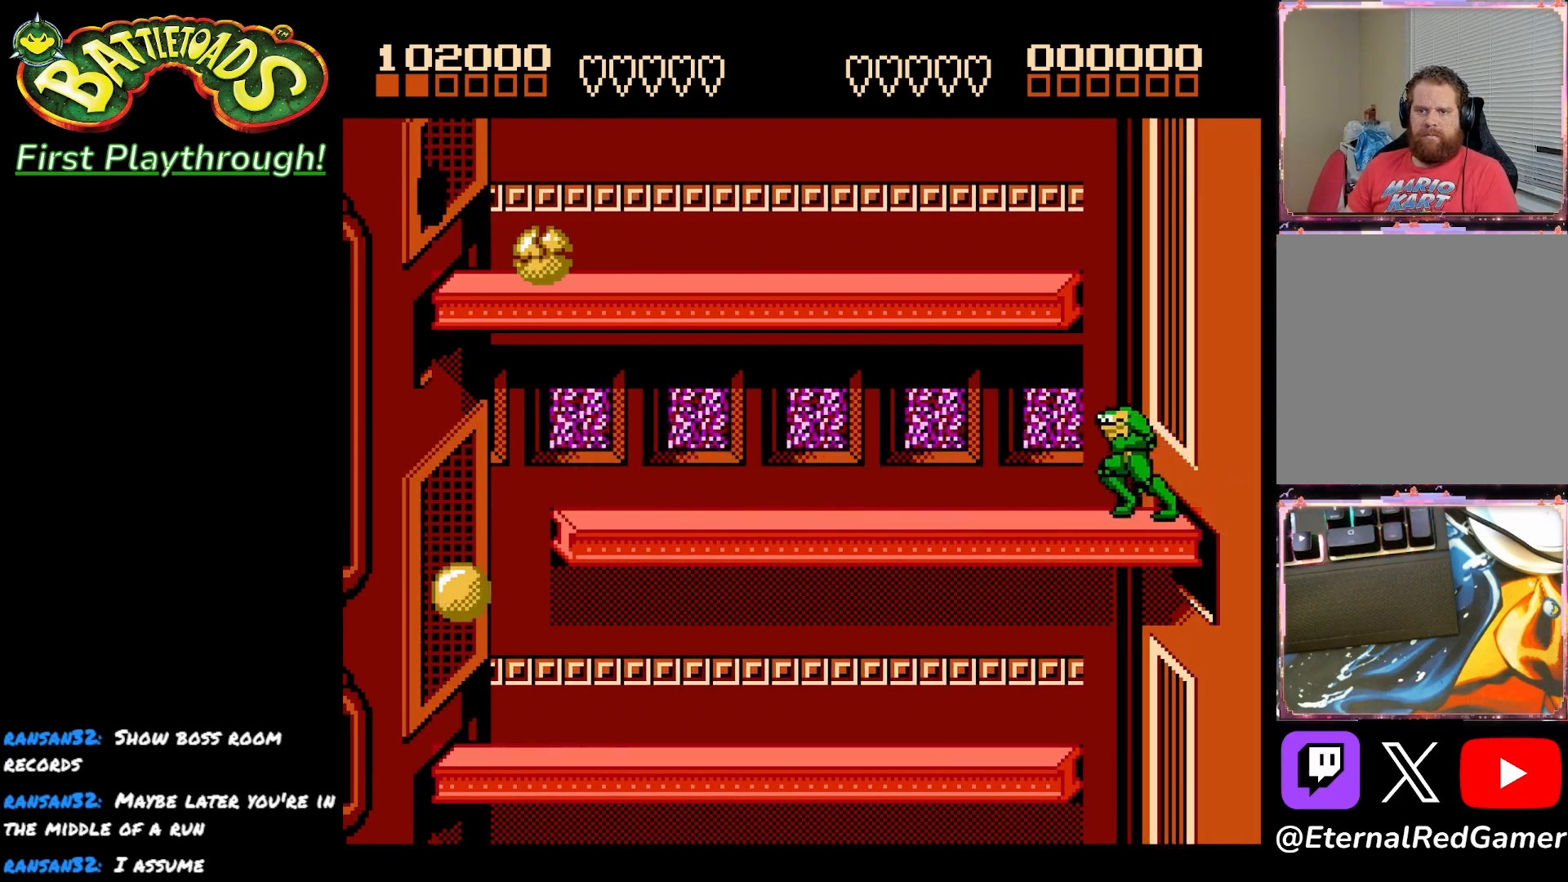
{"buttons": ["DPAD_LEFT"], "right_stick": "center", "events": []}
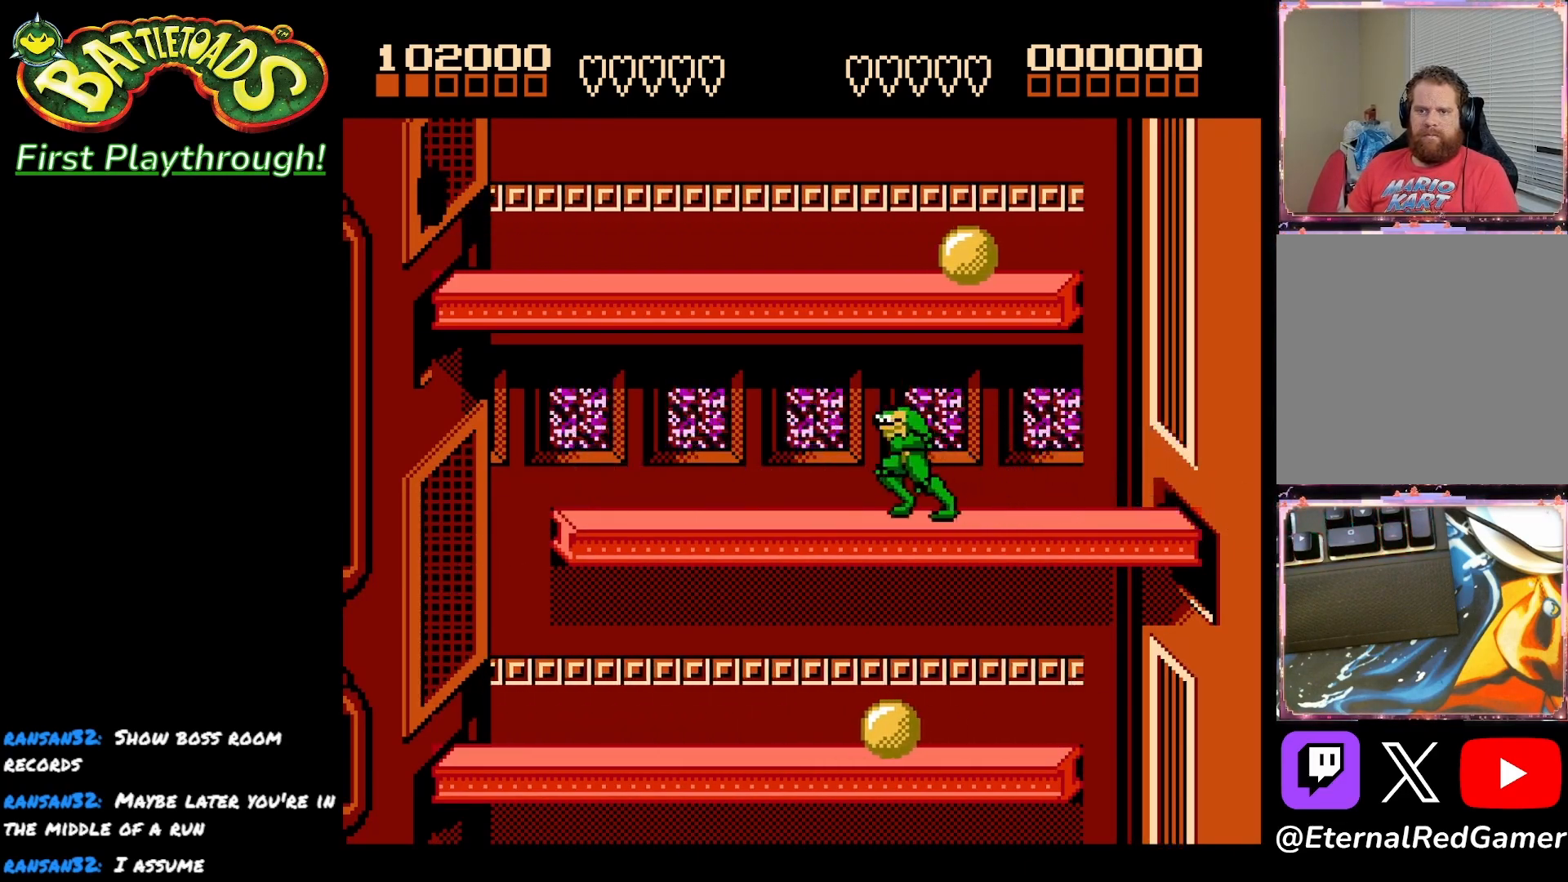
{"buttons": [], "right_stick": "center", "events": [[417, "DPAD_LEFT", "up"]]}
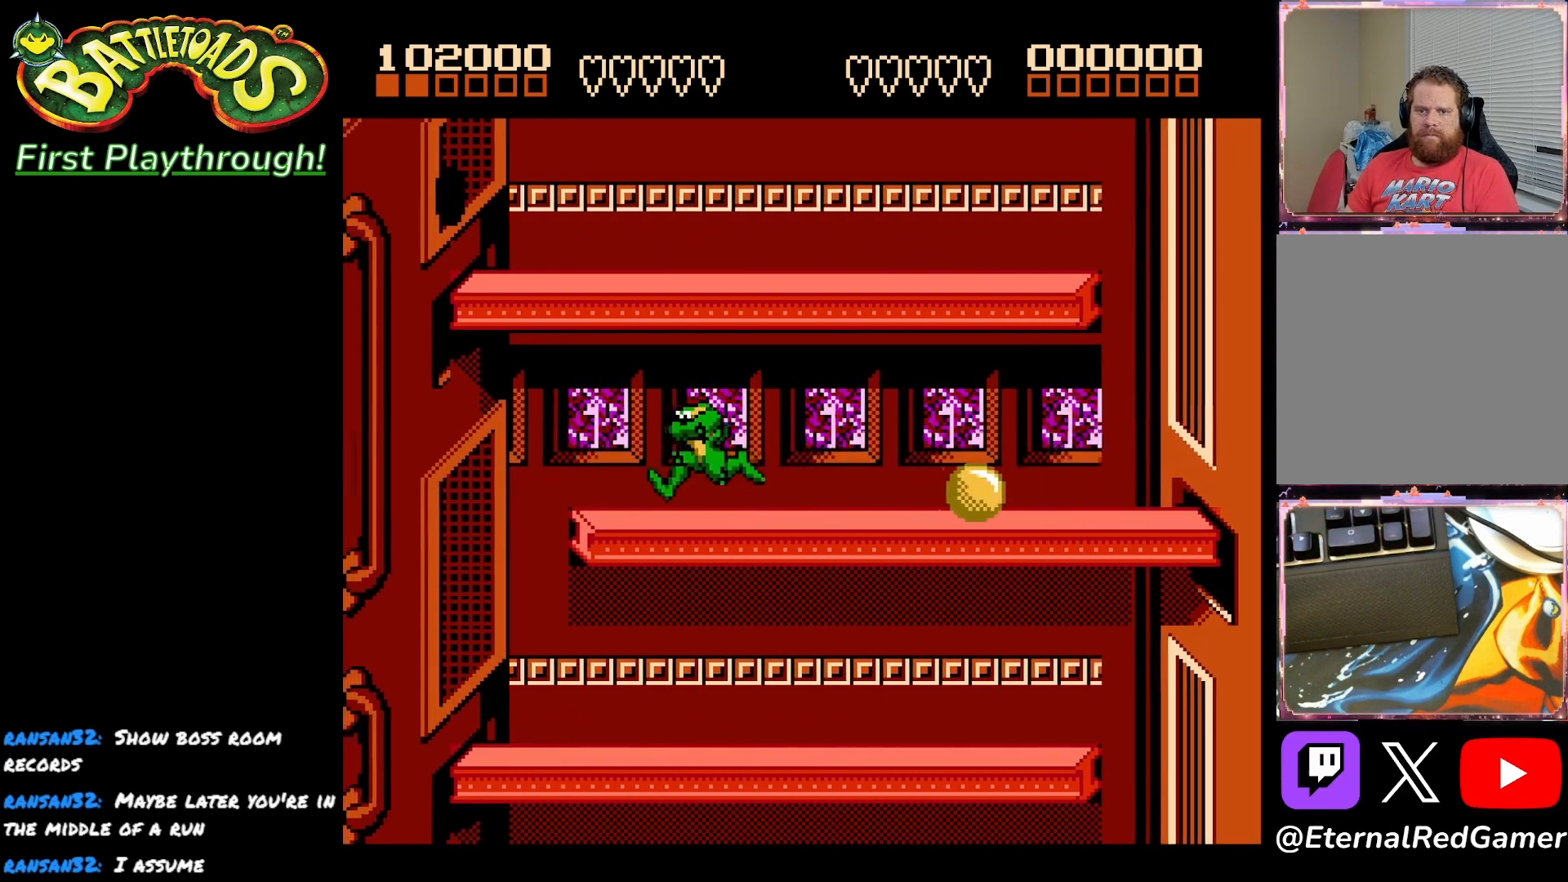
{"buttons": ["DPAD_LEFT"], "right_stick": "center", "events": [[50, "DPAD_RIGHT", "down"], [133, "A", "down"], [383, "DPAD_RIGHT", "up"], [417, "DPAD_LEFT", "down"], [450, "A", "up"]]}
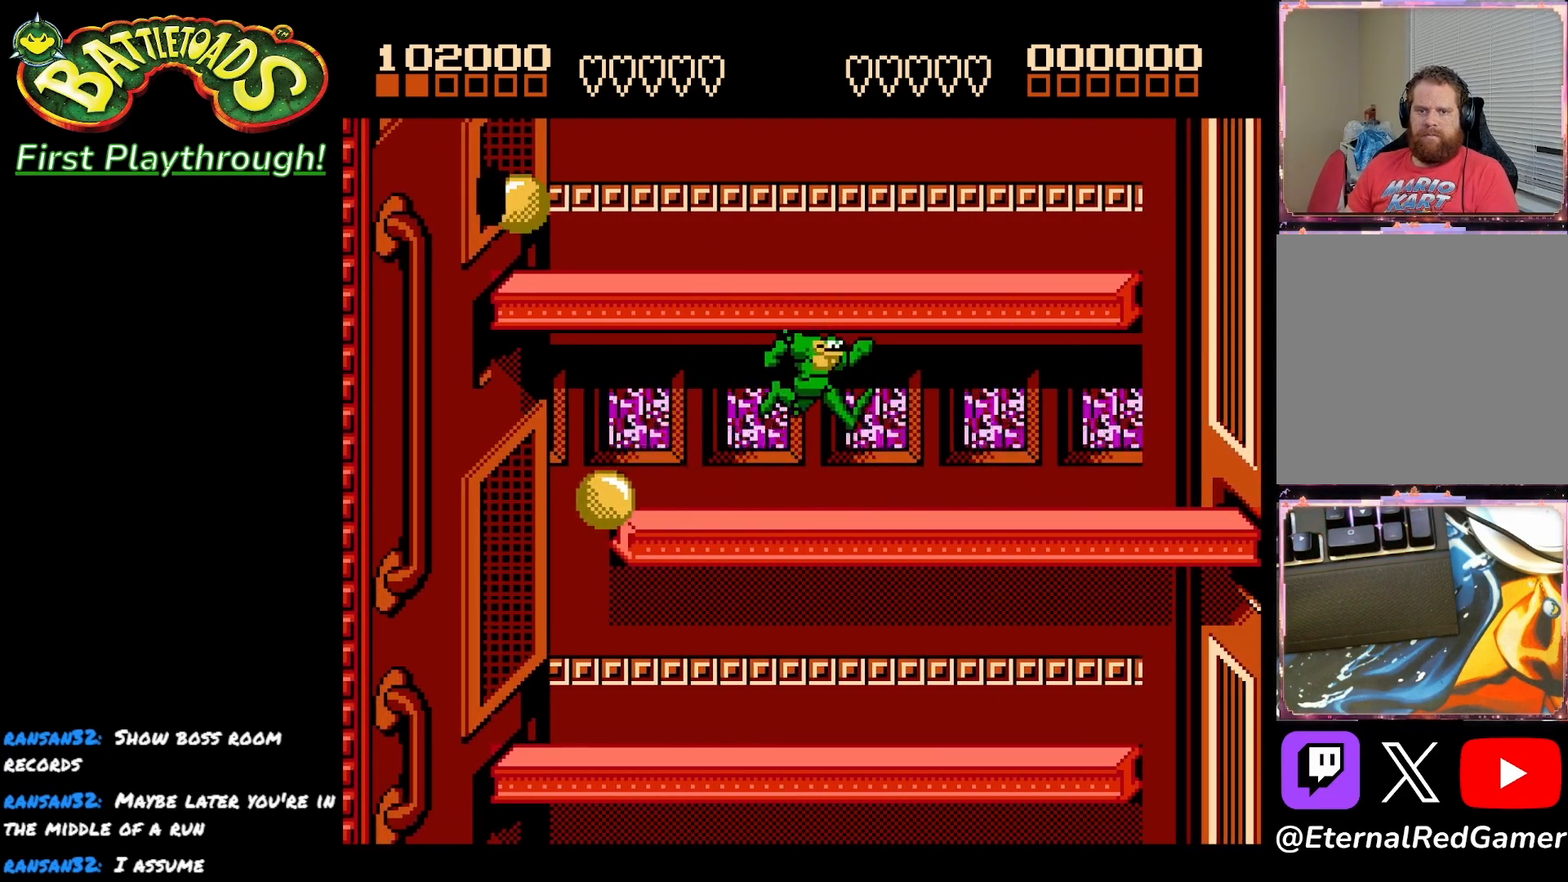
{"buttons": ["DPAD_LEFT"], "right_stick": "center", "events": []}
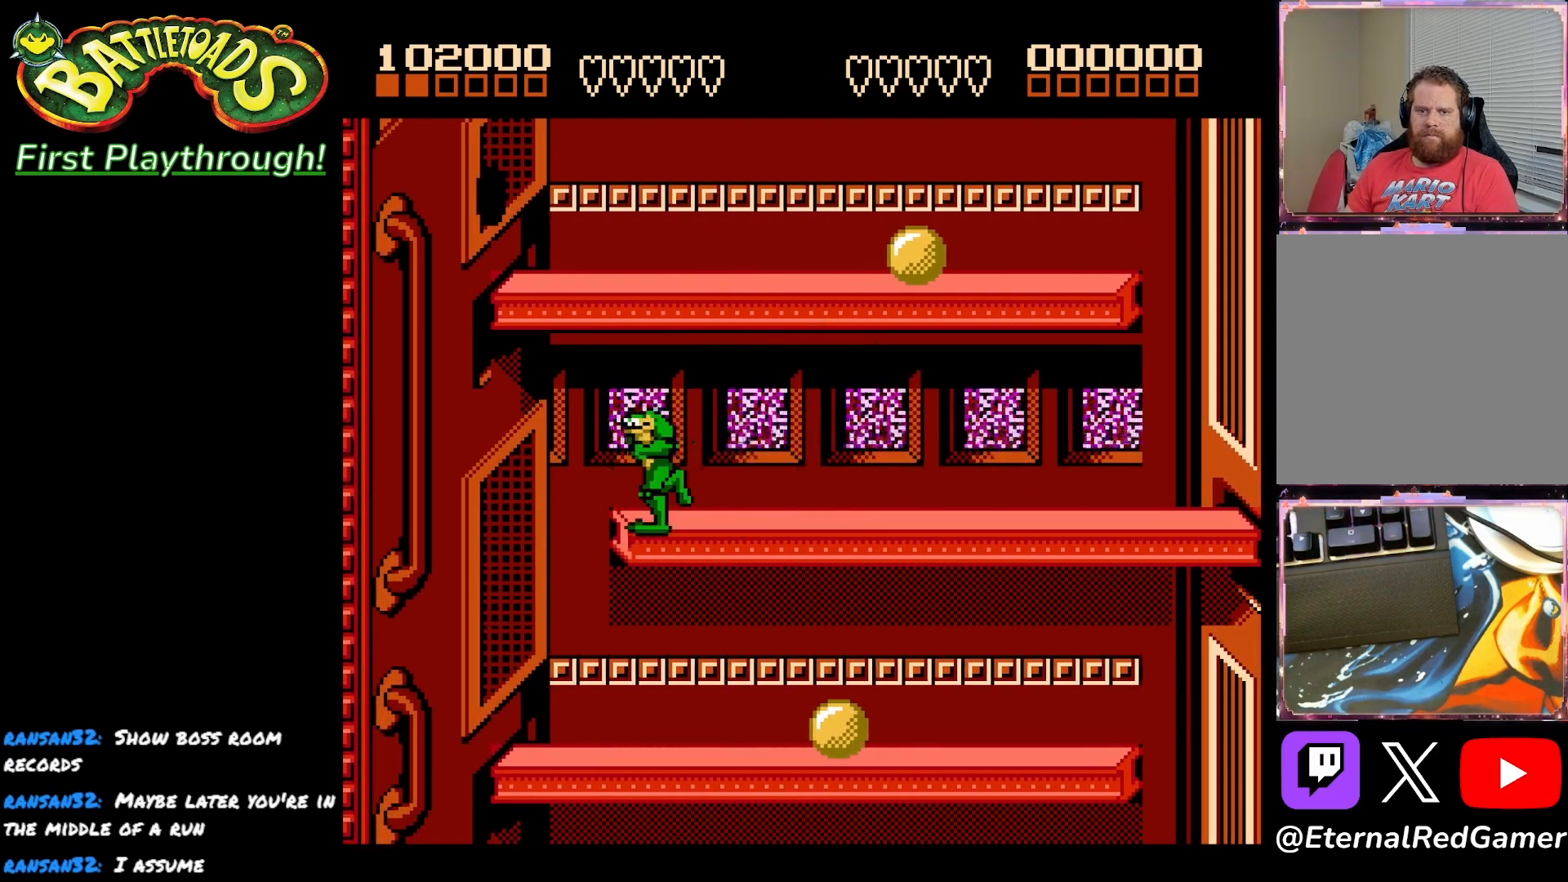
{"buttons": ["DPAD_RIGHT"], "right_stick": "center", "events": [[133, "DPAD_LEFT", "up"], [167, "DPAD_RIGHT", "down"]]}
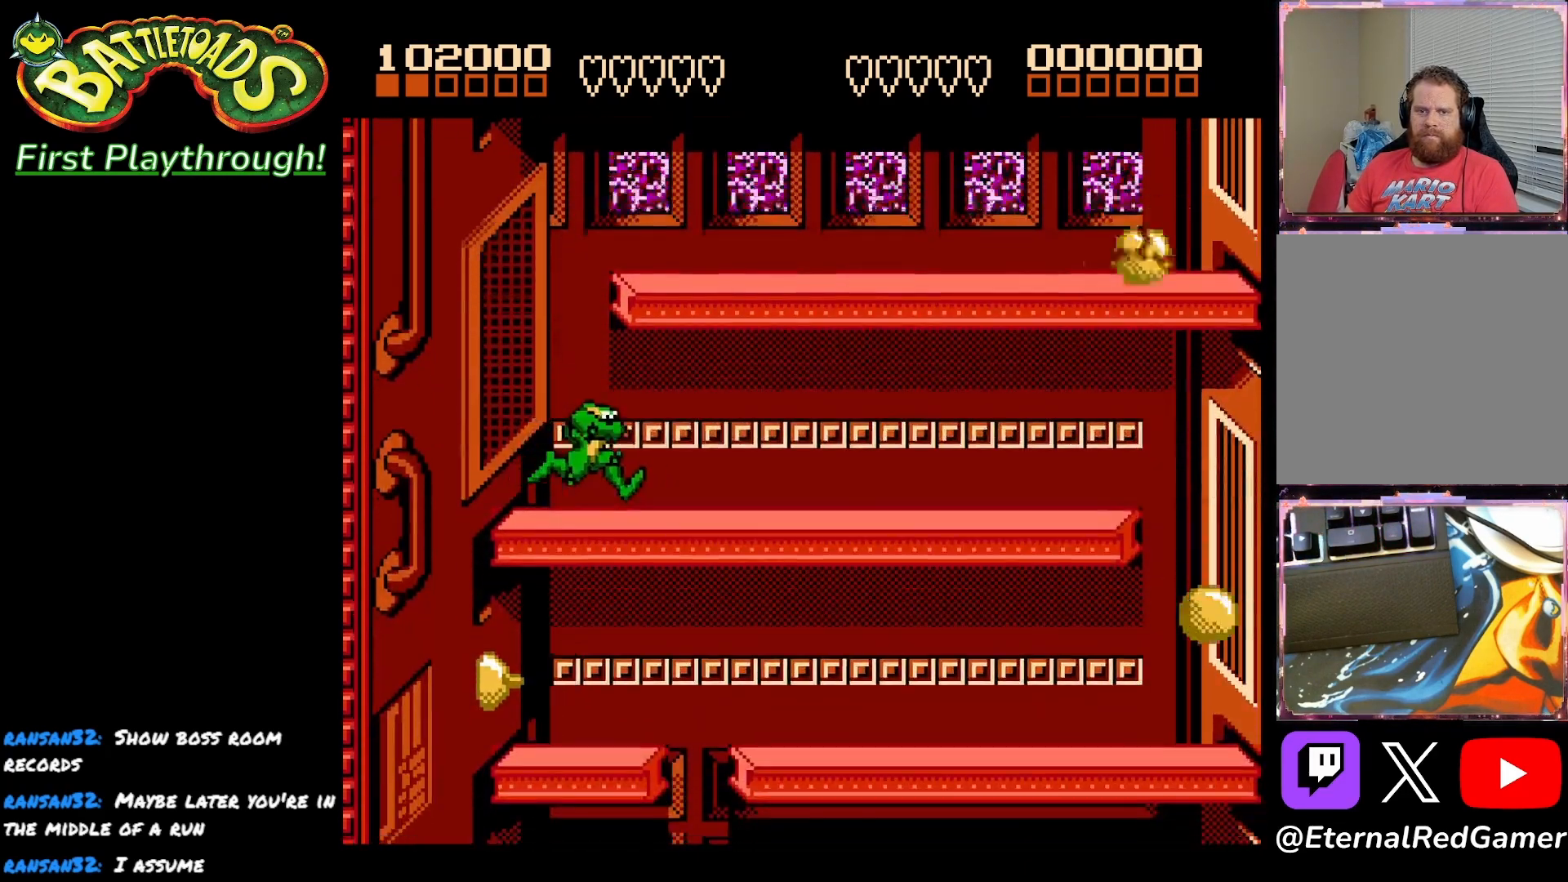
{"buttons": ["DPAD_RIGHT"], "right_stick": "center", "events": [[433, "DPAD_RIGHT", "up"], [500, "DPAD_RIGHT", "down"]]}